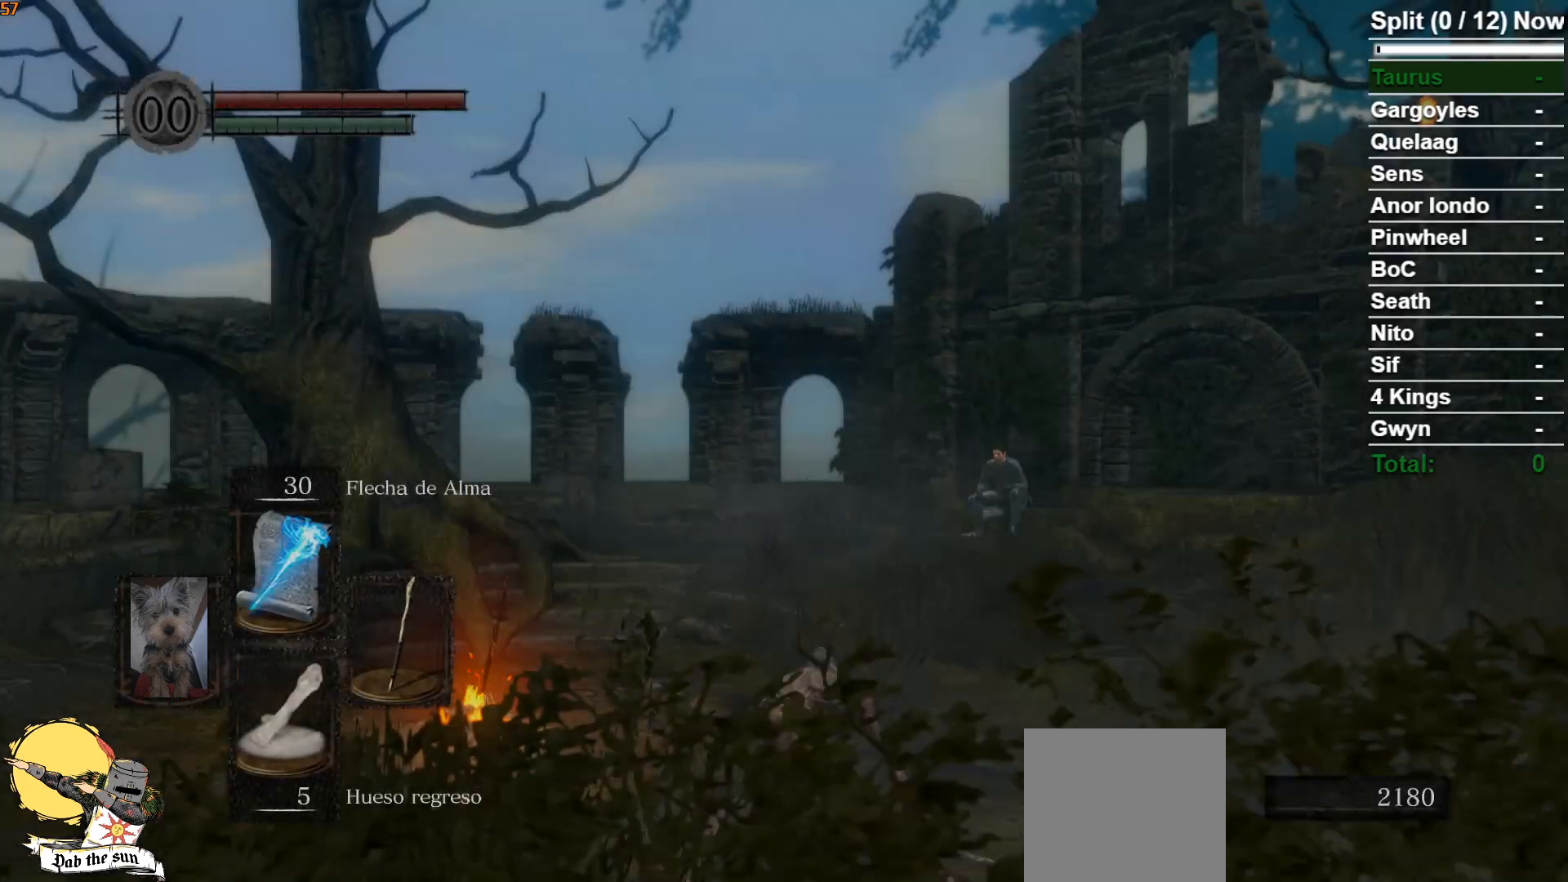
Gameplay with a controller (Xbox layout); each line is a JSON object with the inputs held at the frame after it. "events" lists button and stick changes between this image and that frame as [ms after this image, input, new state], when the widget could be followed in between.
{"buttons": [], "left_stick": "center", "right_stick": "down", "events": [[367, "right_stick", "down"]]}
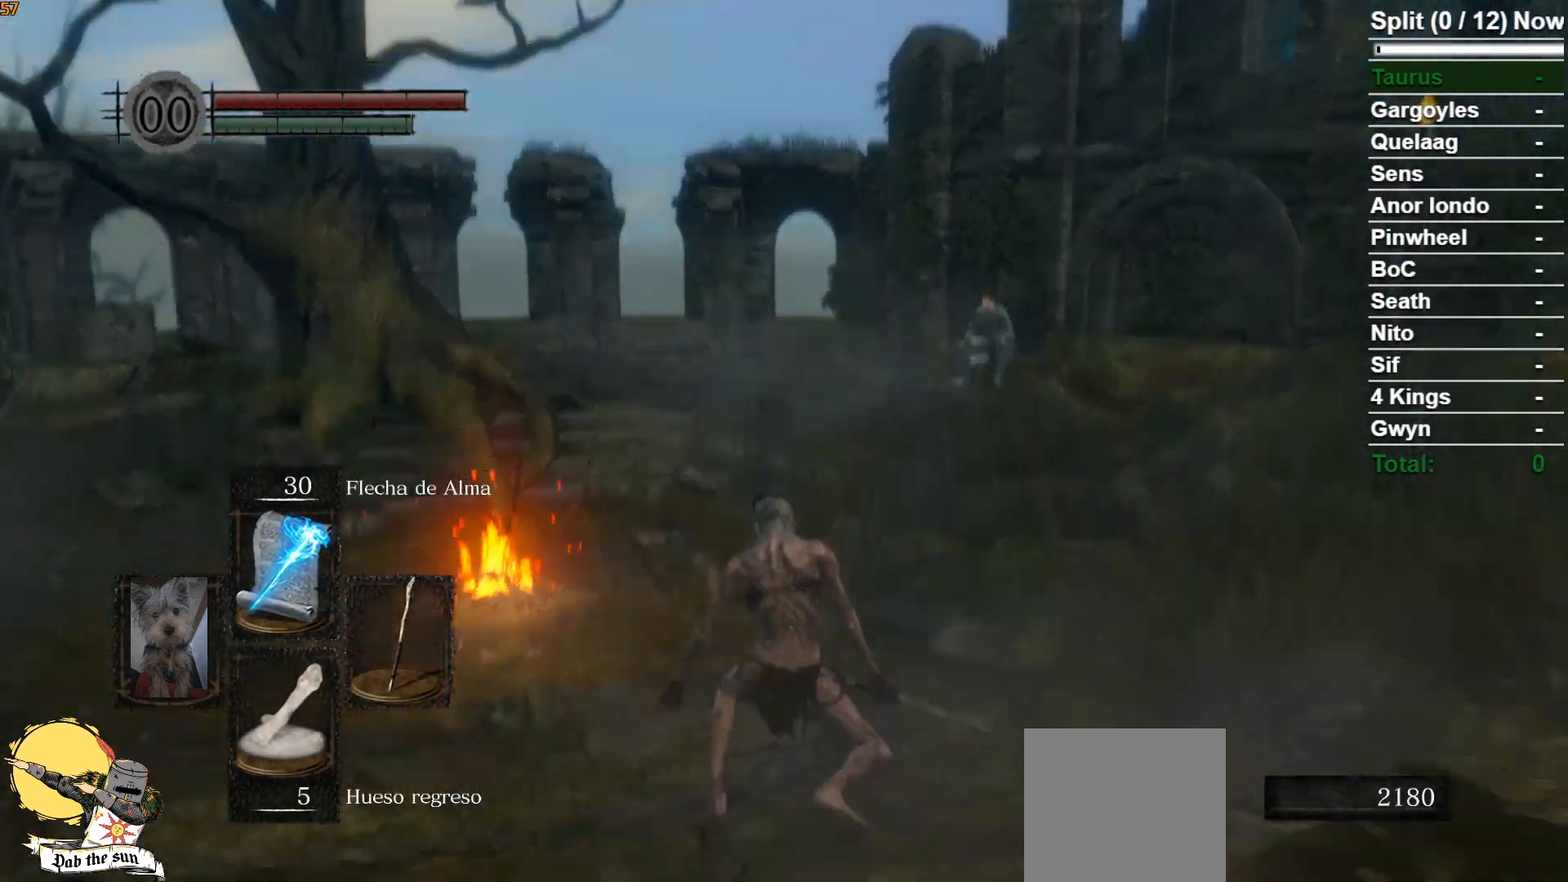
{"buttons": ["B"], "left_stick": "up", "right_stick": "center", "events": [[117, "right_stick", "center"], [217, "left_stick", "up"], [283, "B", "down"]]}
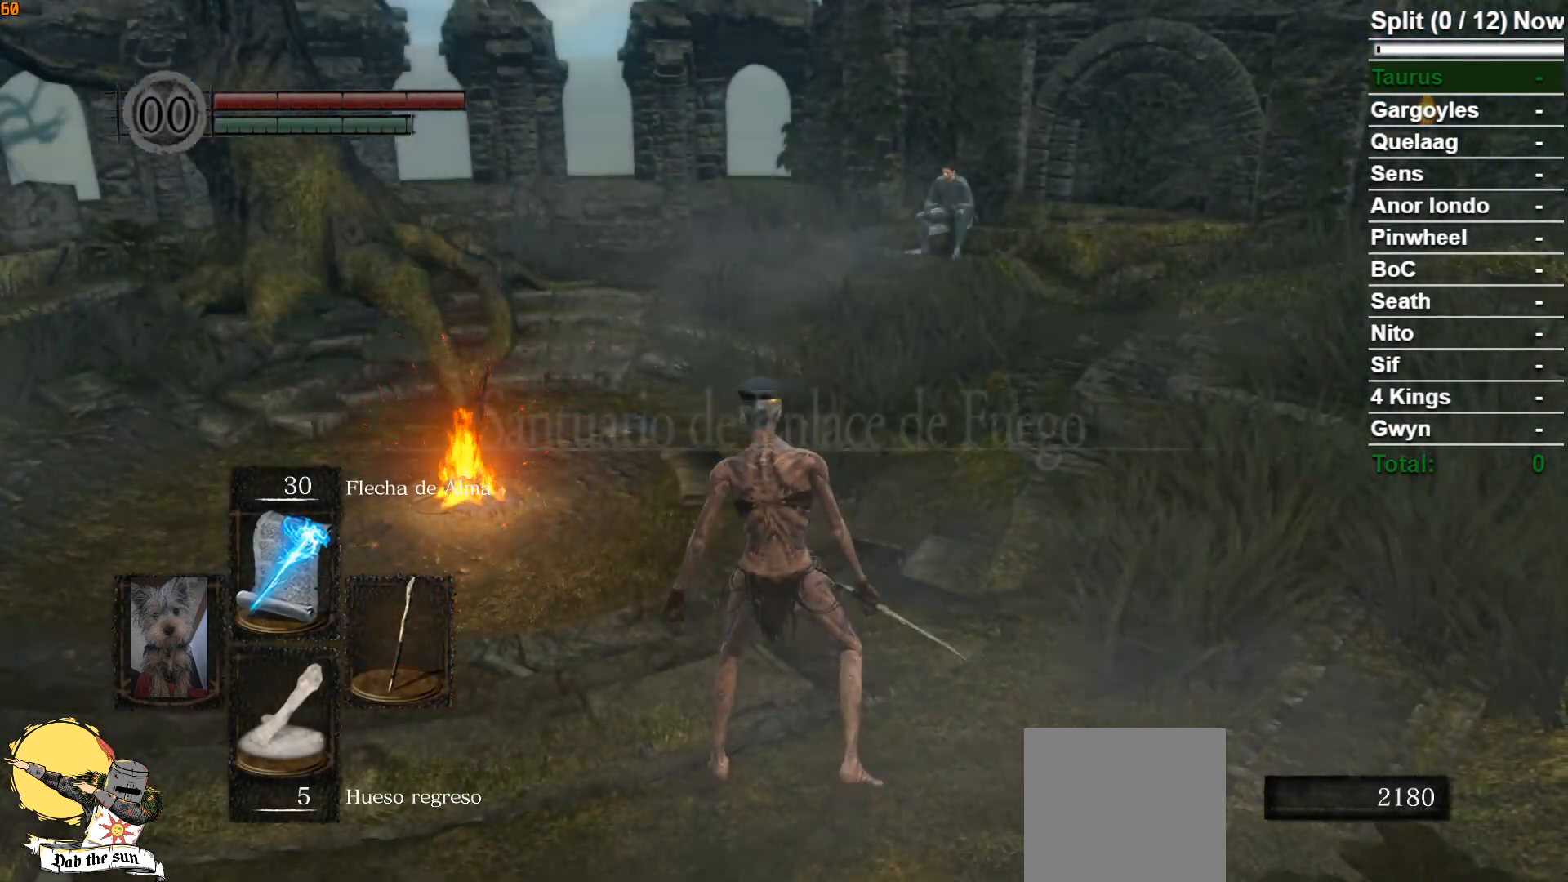
{"buttons": ["B"], "left_stick": "up", "right_stick": "center", "events": [[200, "right_stick", "left"], [367, "right_stick", "center"]]}
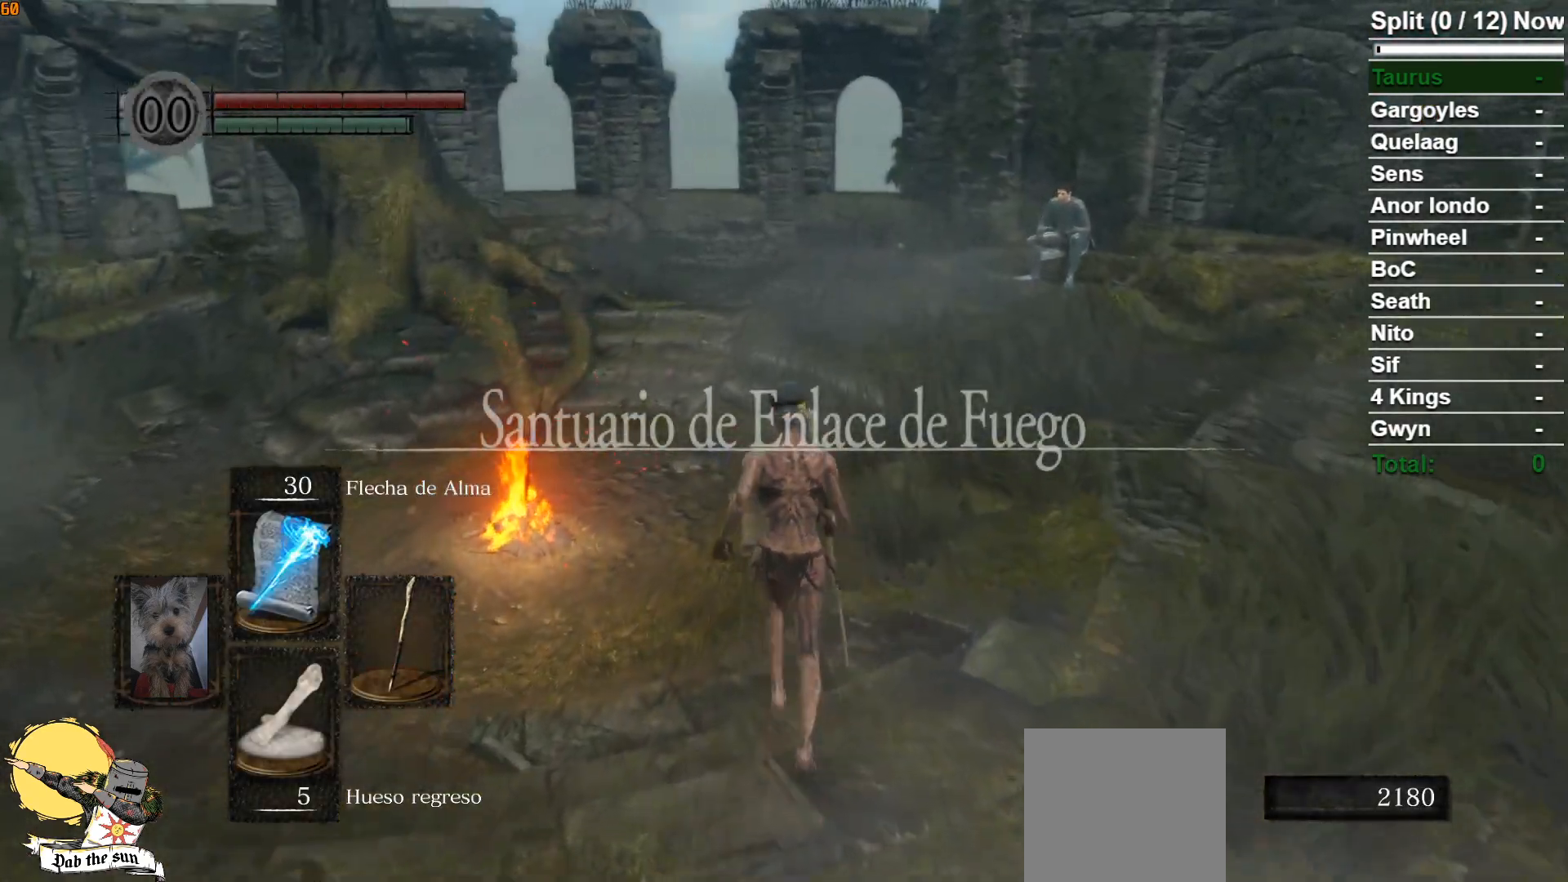
{"buttons": ["B"], "left_stick": "up", "right_stick": "center", "events": []}
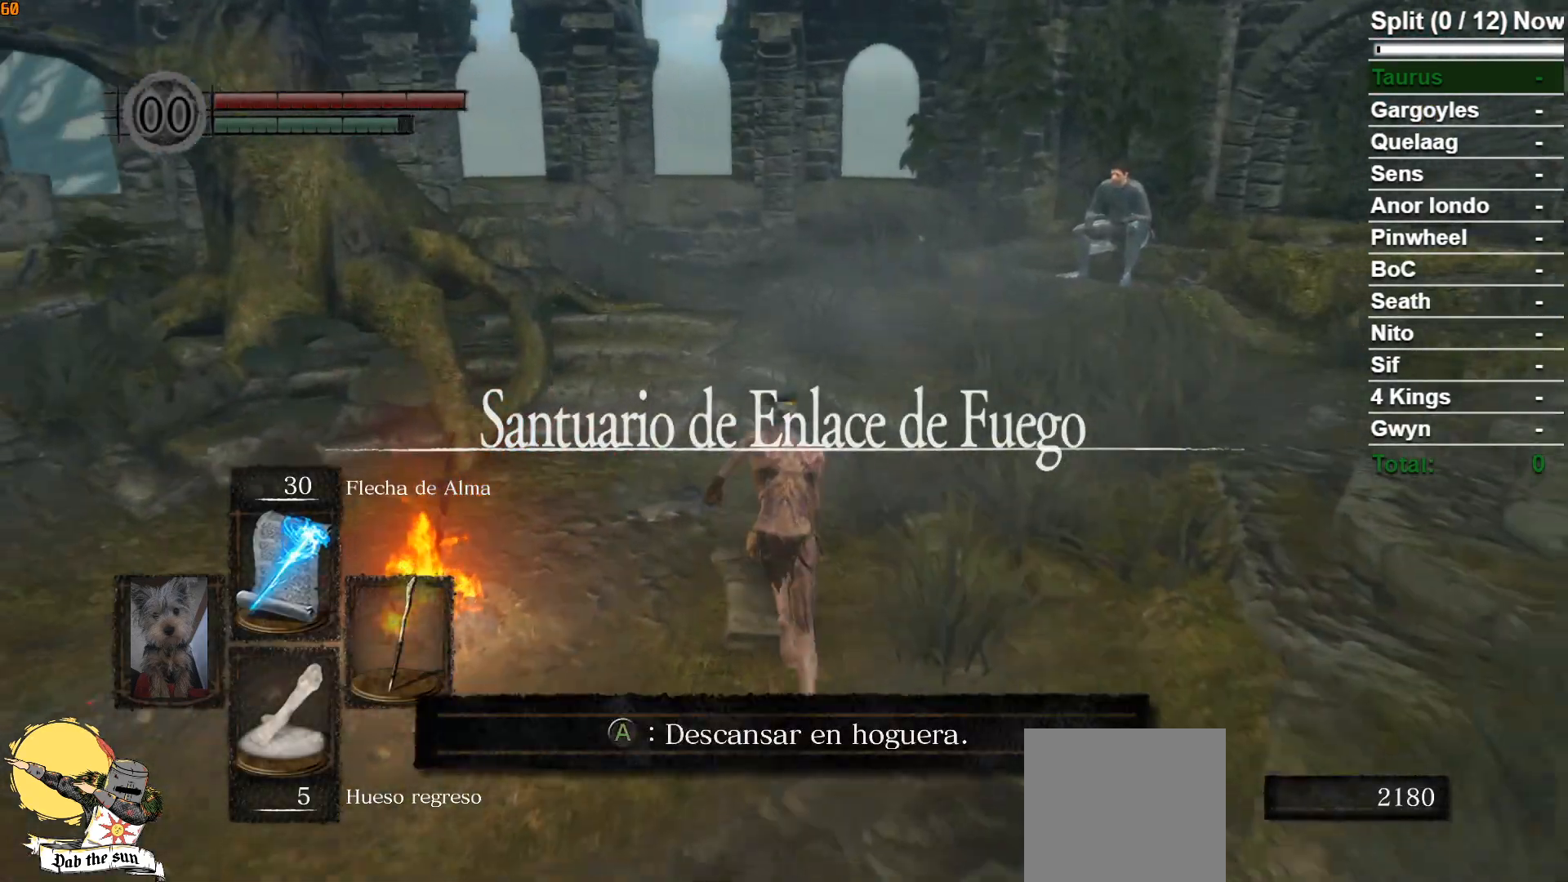
{"buttons": ["B"], "left_stick": "up", "right_stick": "center", "events": []}
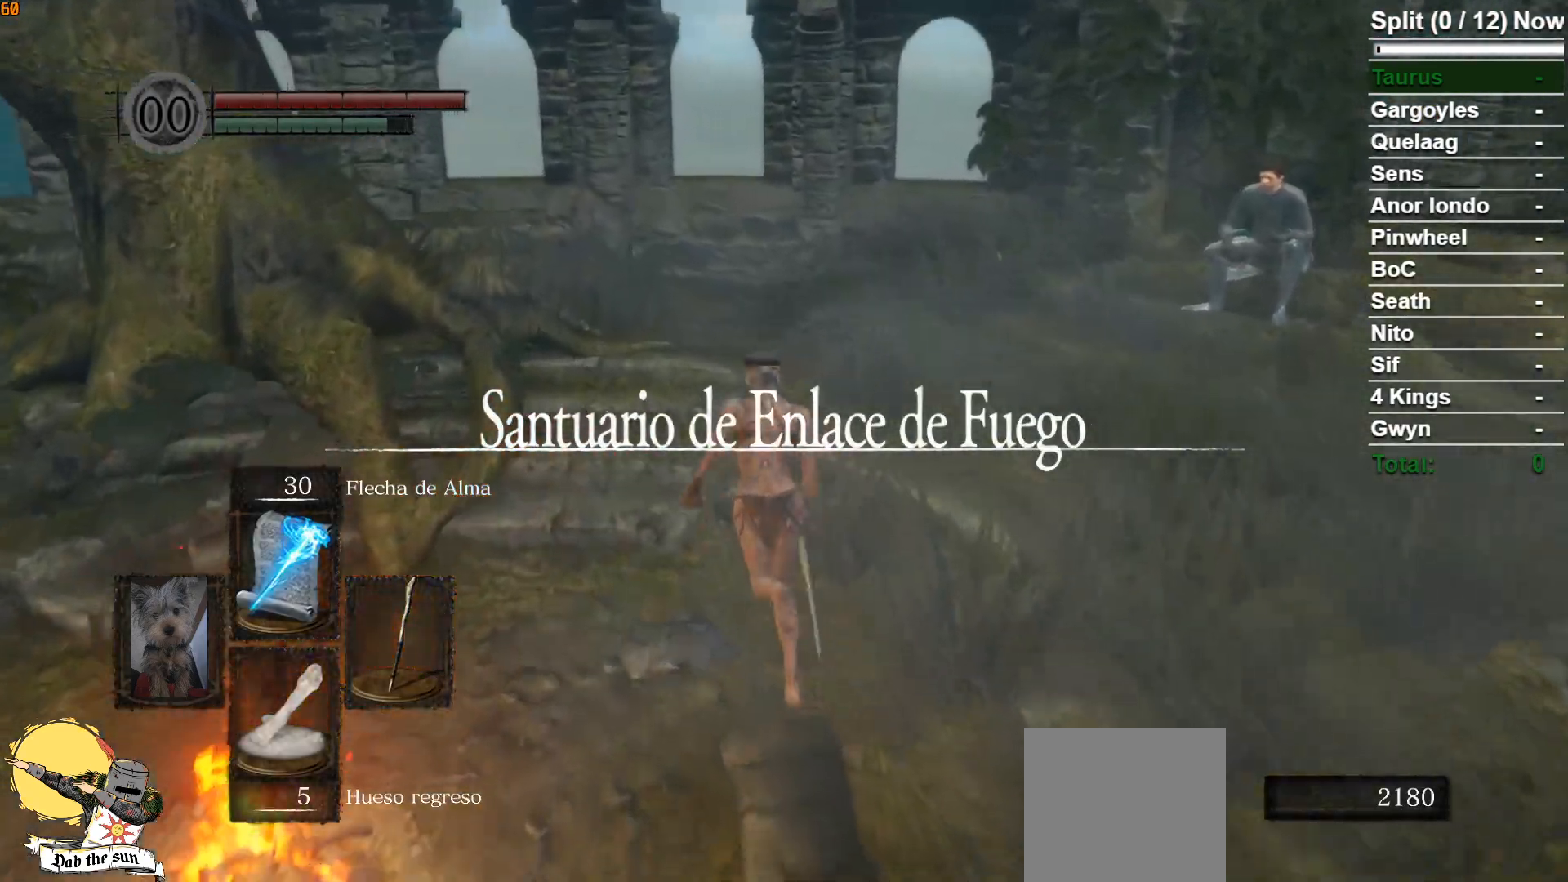
{"buttons": ["B"], "left_stick": "up", "right_stick": "center", "events": []}
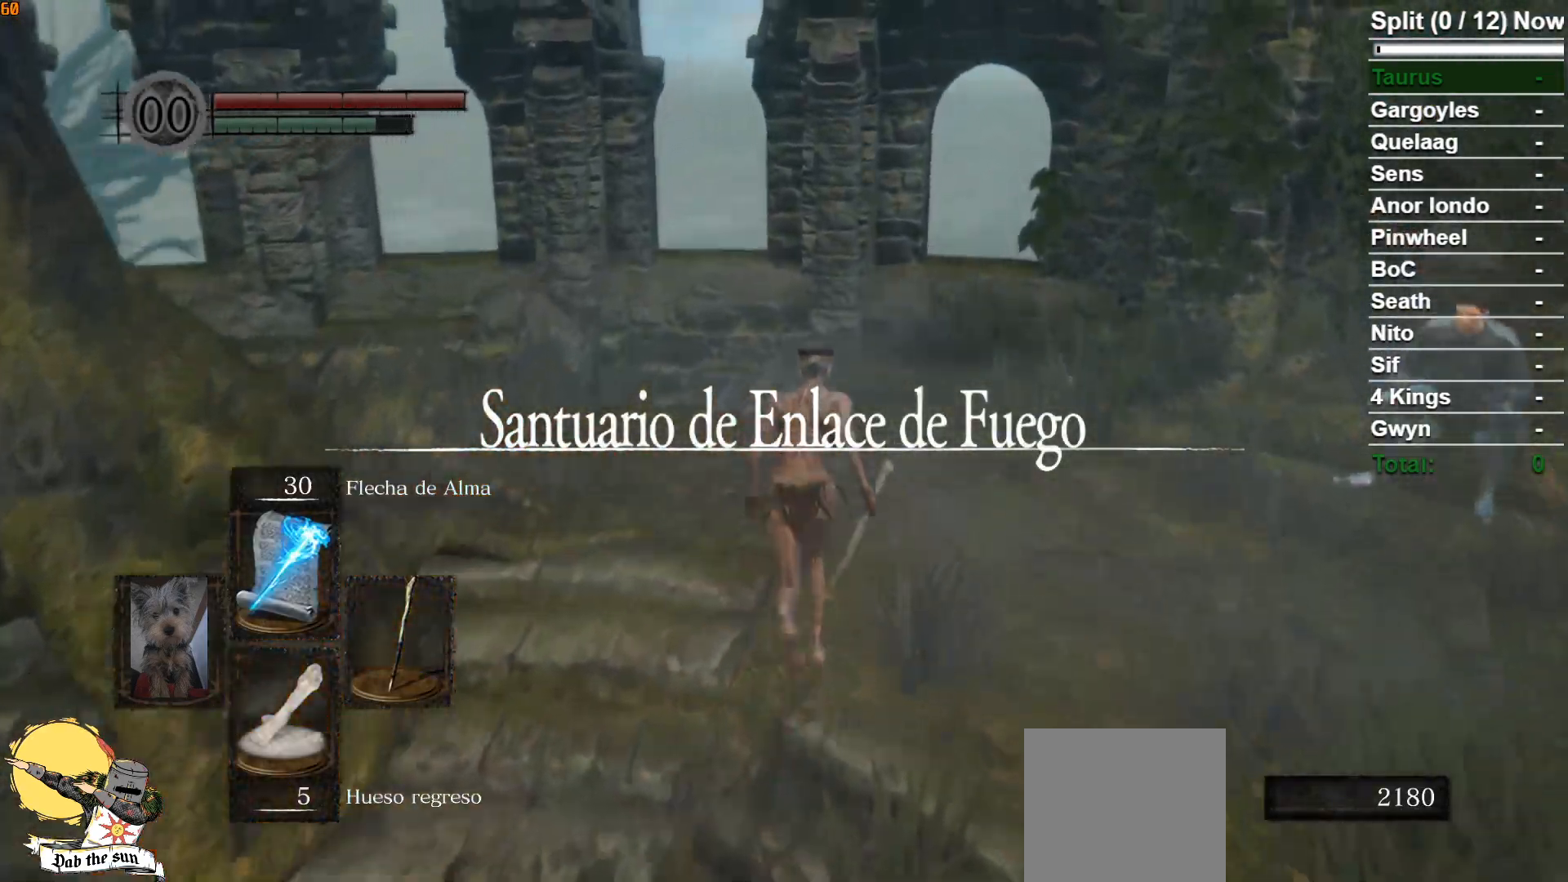
{"buttons": ["B"], "left_stick": "up", "right_stick": "center", "events": [[67, "right_stick", "down"], [333, "right_stick", "center"]]}
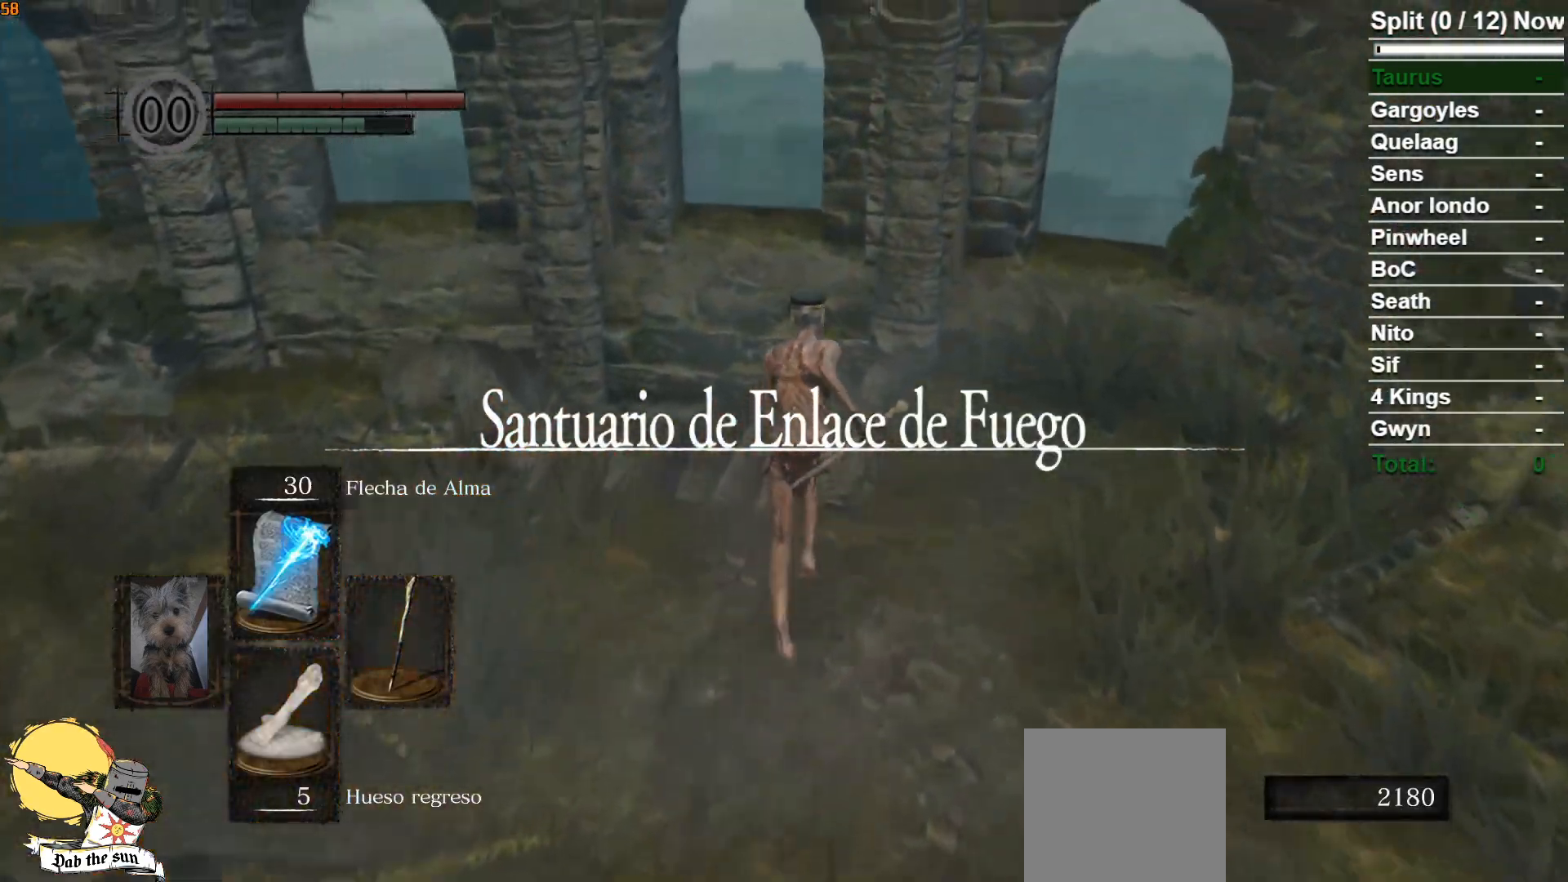
{"buttons": ["B"], "left_stick": "up", "right_stick": "down-left", "events": [[83, "right_stick", "down-left"]]}
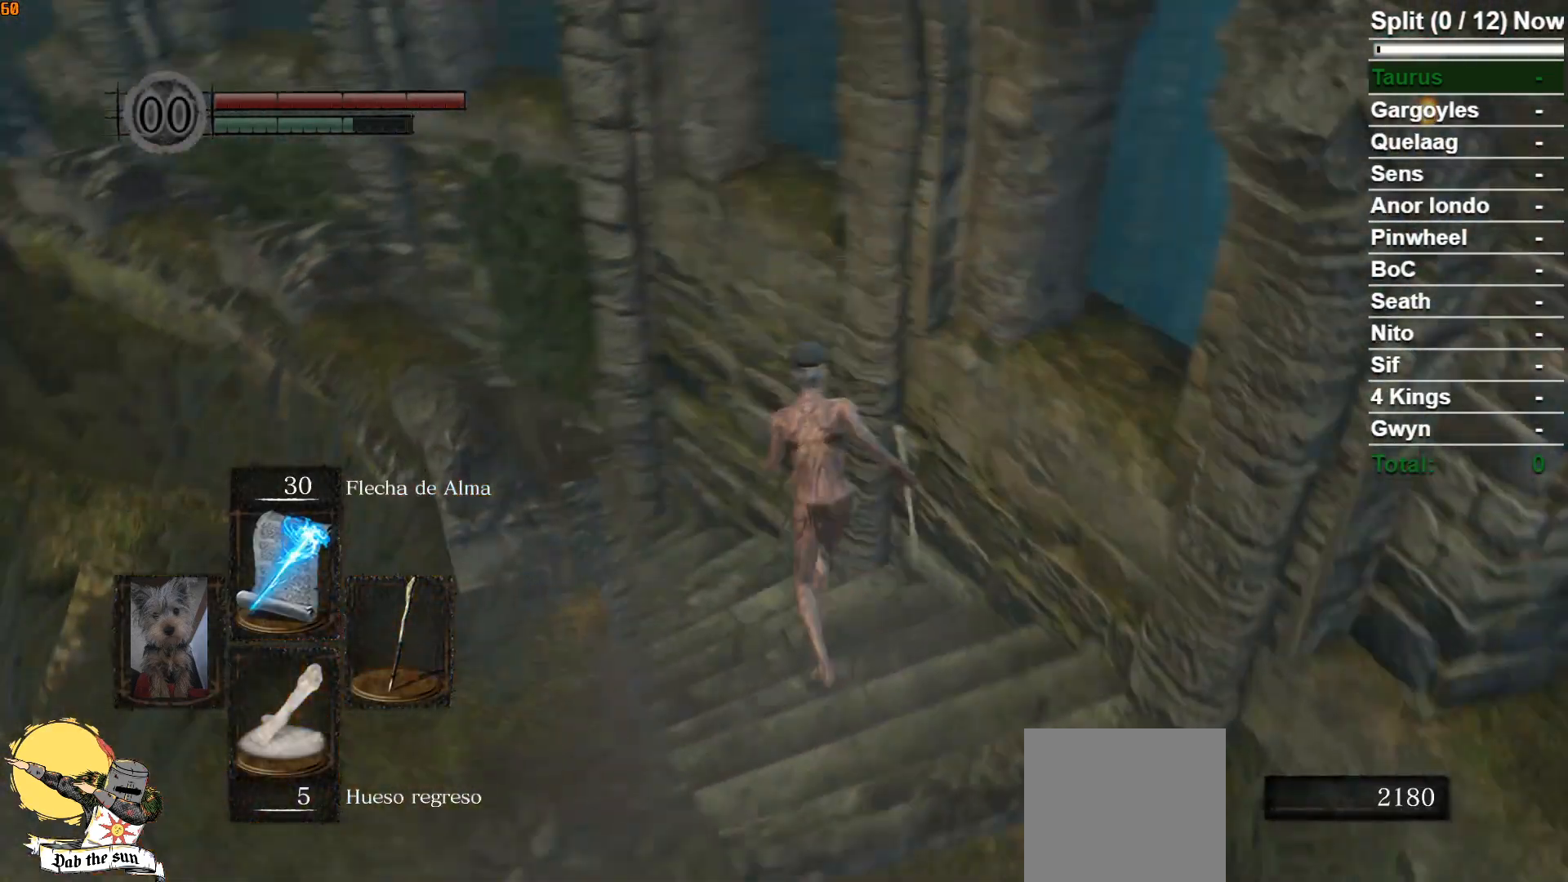
{"buttons": ["B"], "left_stick": "up", "right_stick": "center", "events": [[267, "right_stick", "center"]]}
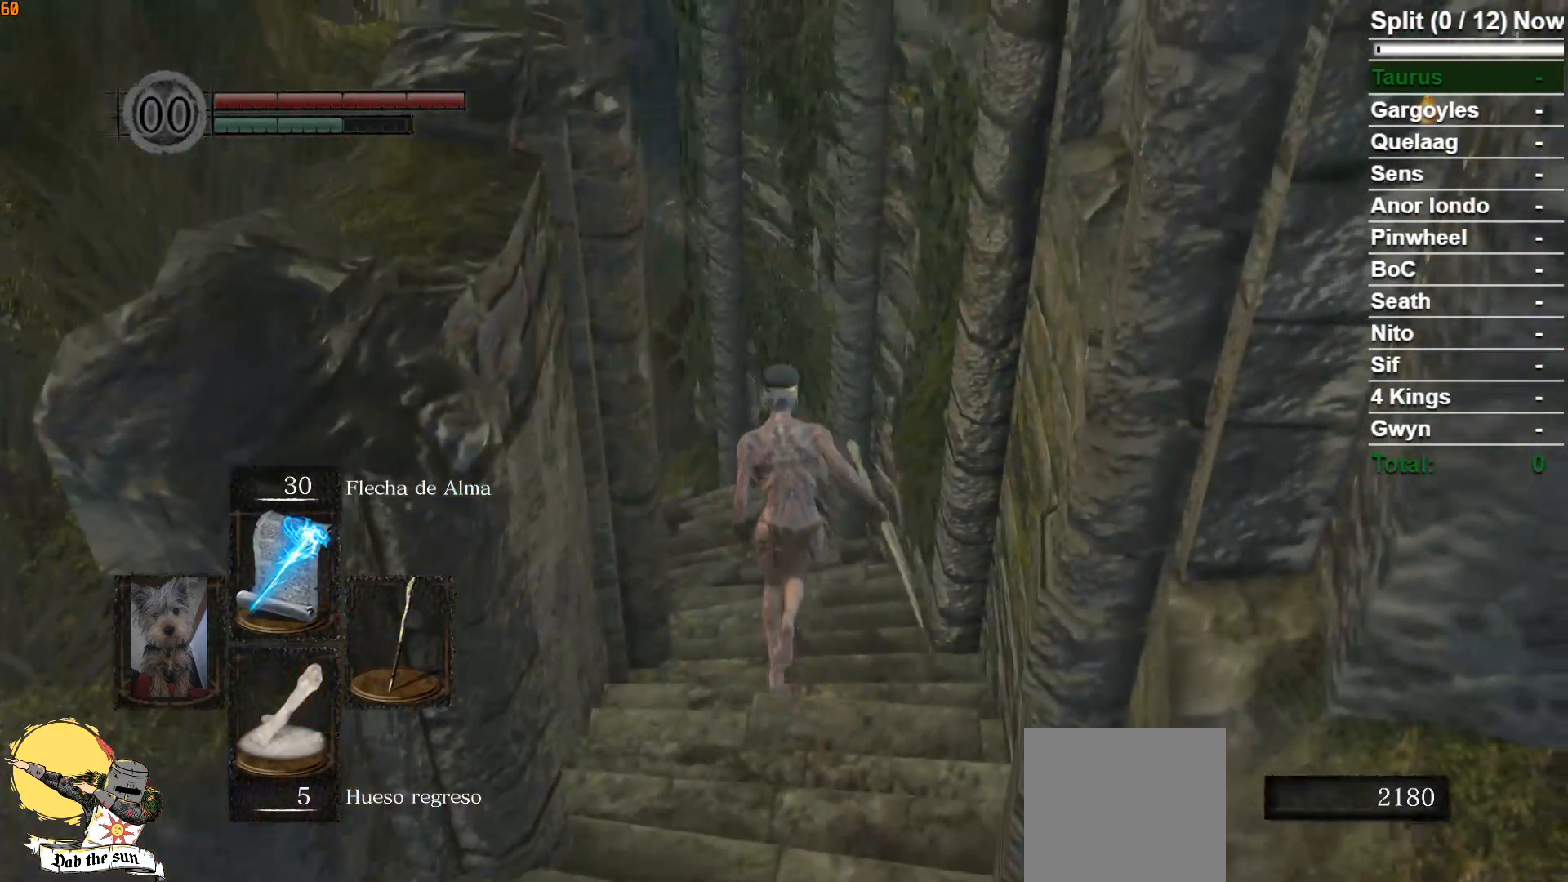
{"buttons": ["B"], "left_stick": "up", "right_stick": "center", "events": []}
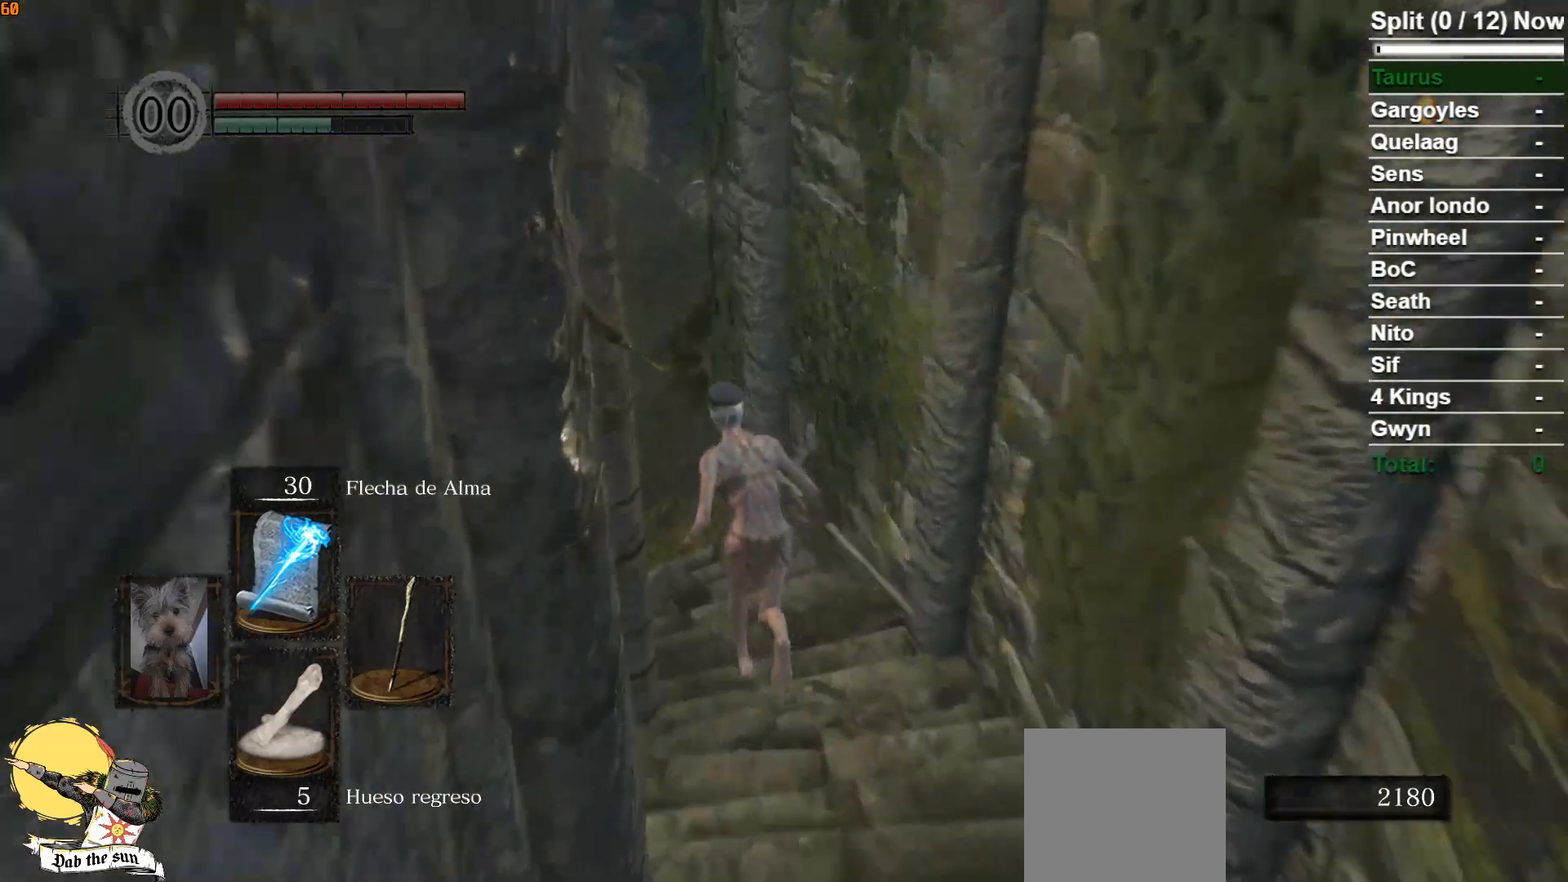
{"buttons": ["B"], "left_stick": "up", "right_stick": "up-left", "events": [[200, "right_stick", "up-left"]]}
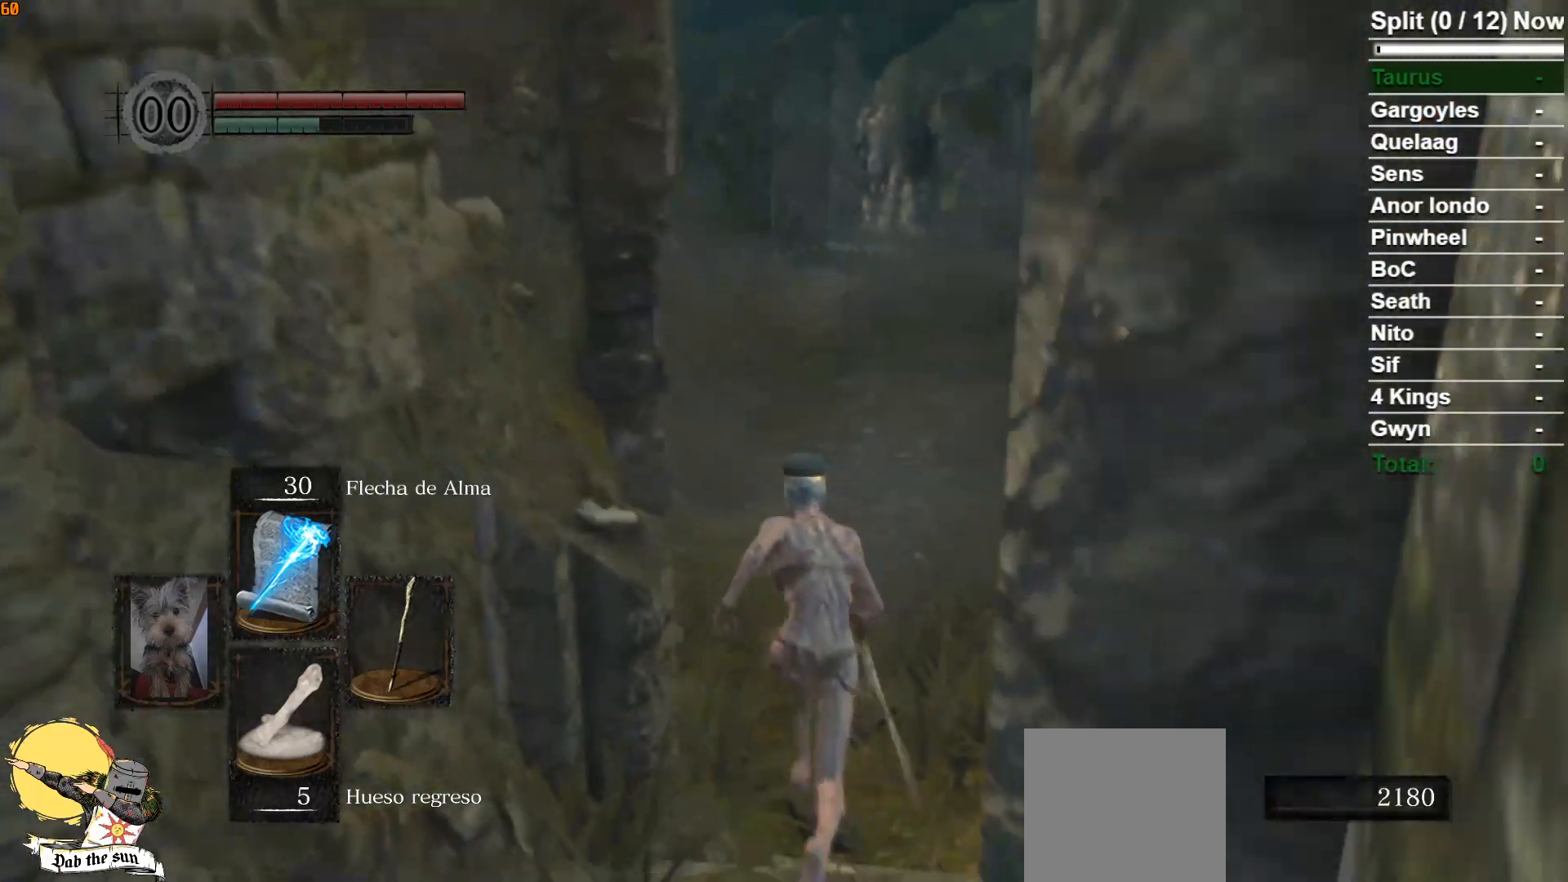
{"buttons": ["B"], "left_stick": "up", "right_stick": "center", "events": [[17, "right_stick", "center"]]}
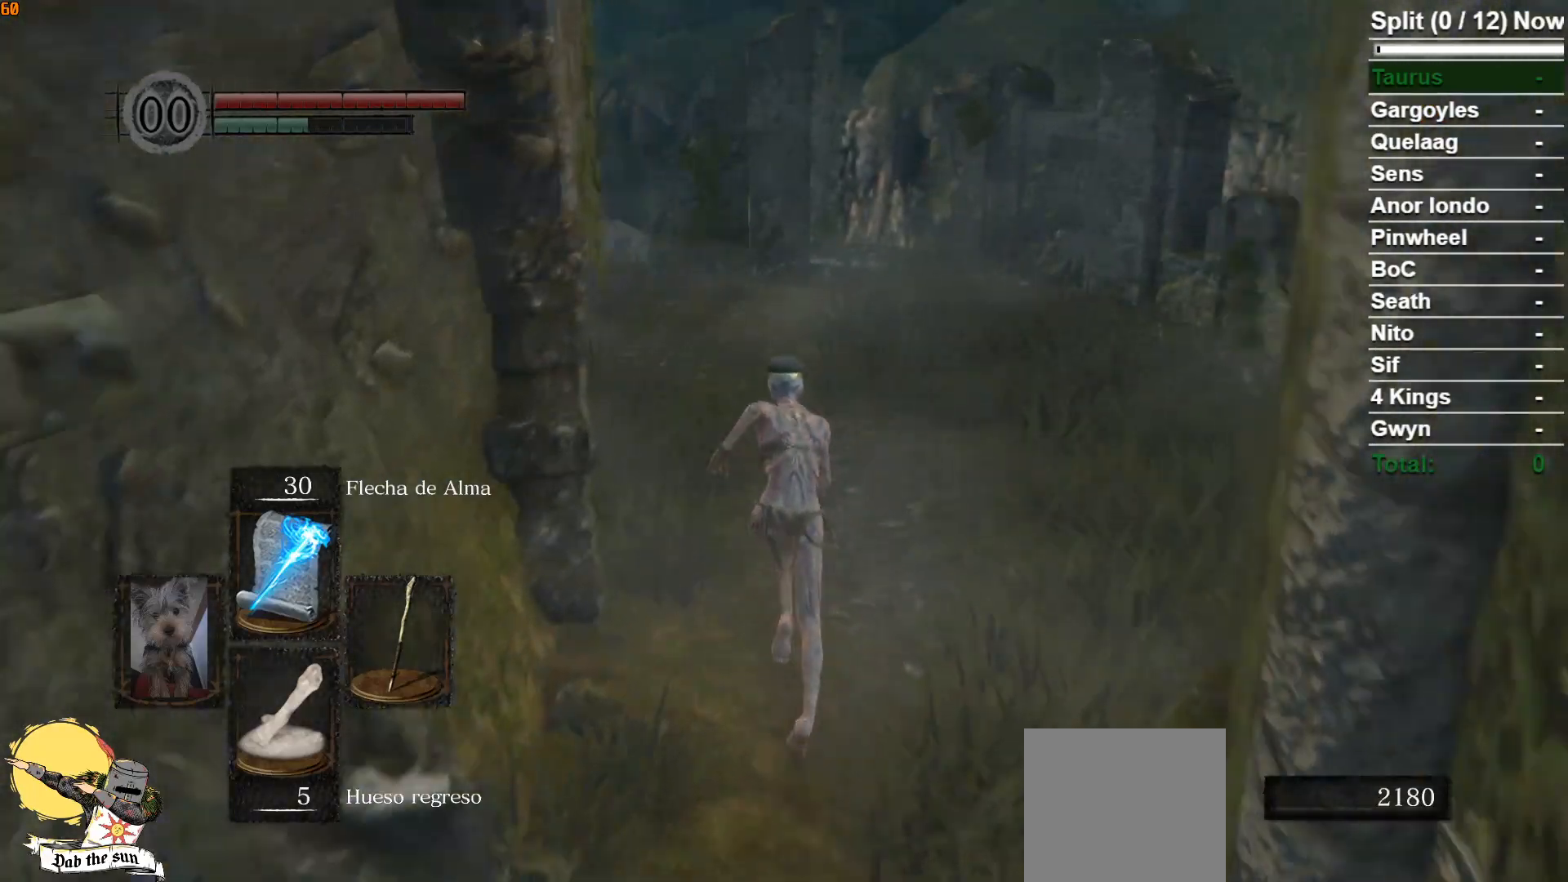
{"buttons": ["B"], "left_stick": "up", "right_stick": "center", "events": []}
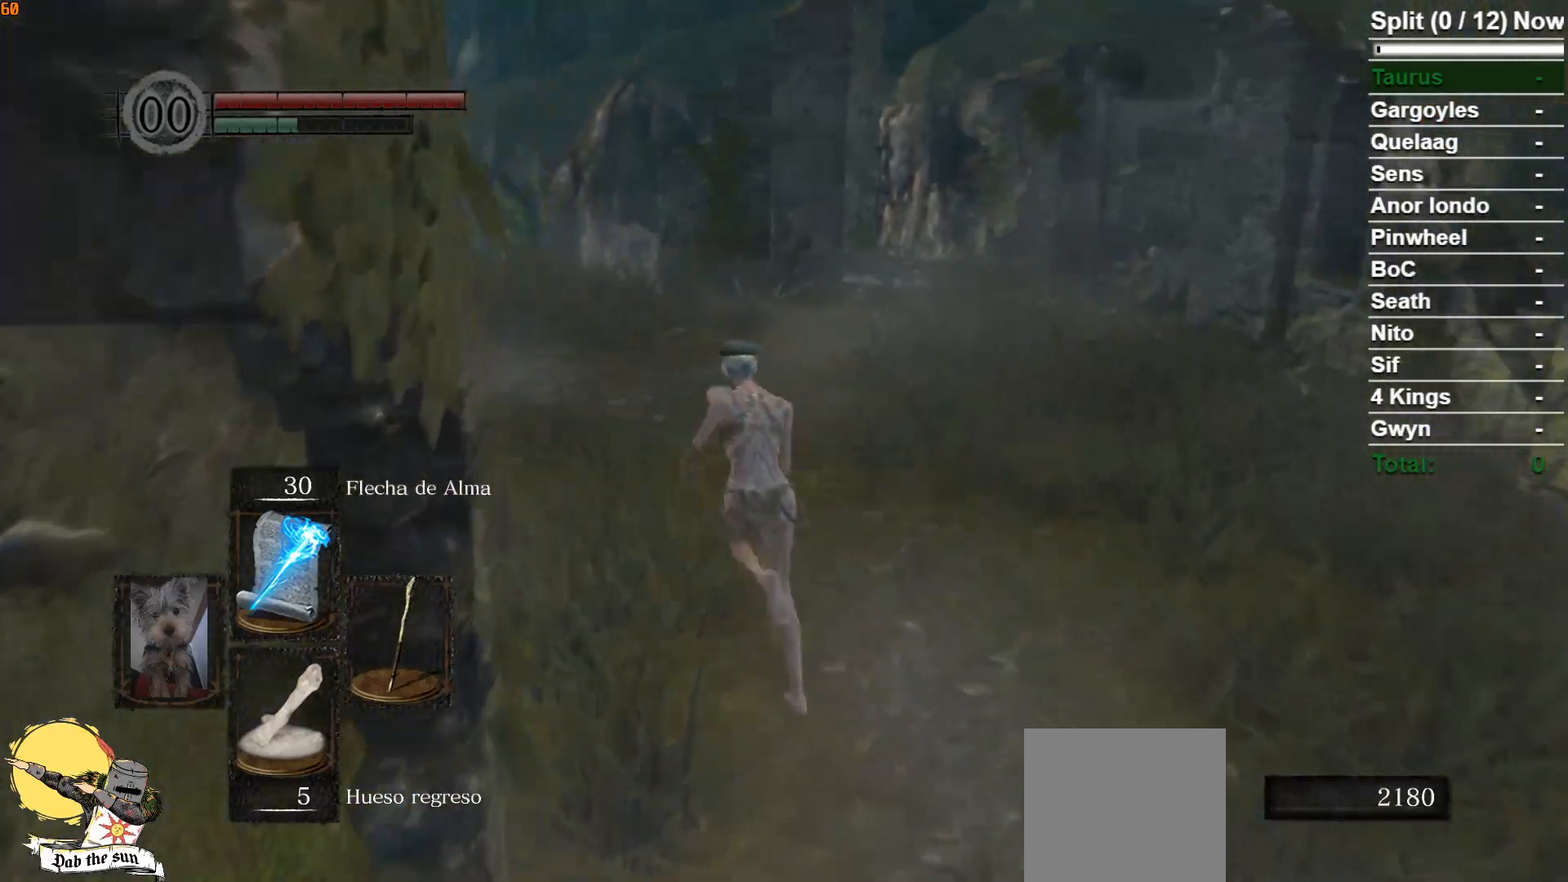
{"buttons": ["B"], "left_stick": "up", "right_stick": "center", "events": [[267, "right_stick", "down"], [483, "right_stick", "center"]]}
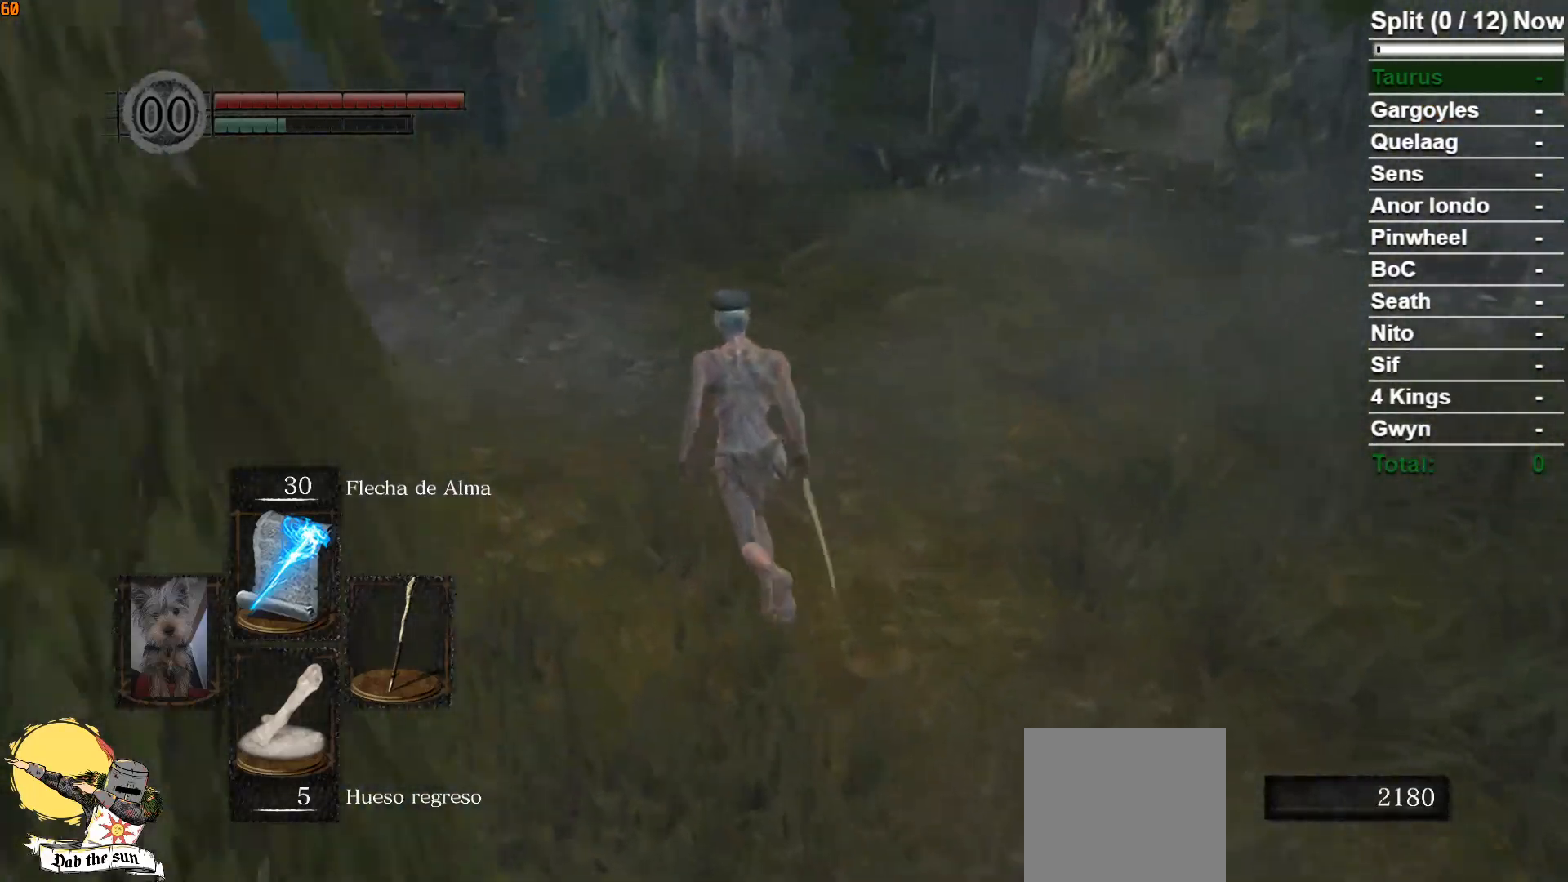
{"buttons": ["B"], "left_stick": "up", "right_stick": "down-right", "events": [[283, "right_stick", "down-right"]]}
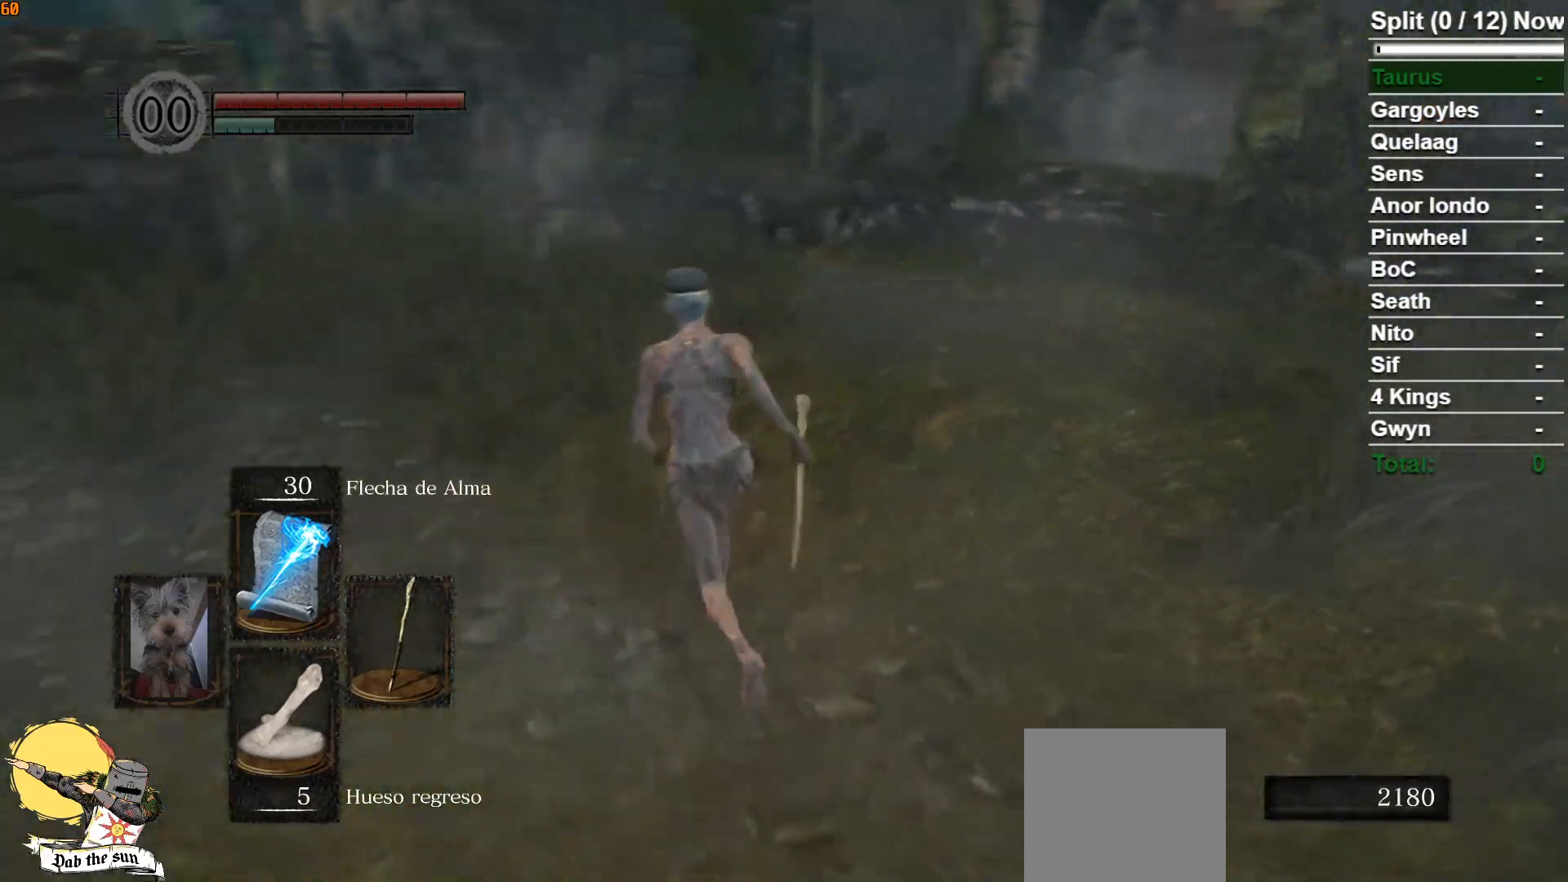
{"buttons": ["B"], "left_stick": "up", "right_stick": "center", "events": [[117, "right_stick", "center"]]}
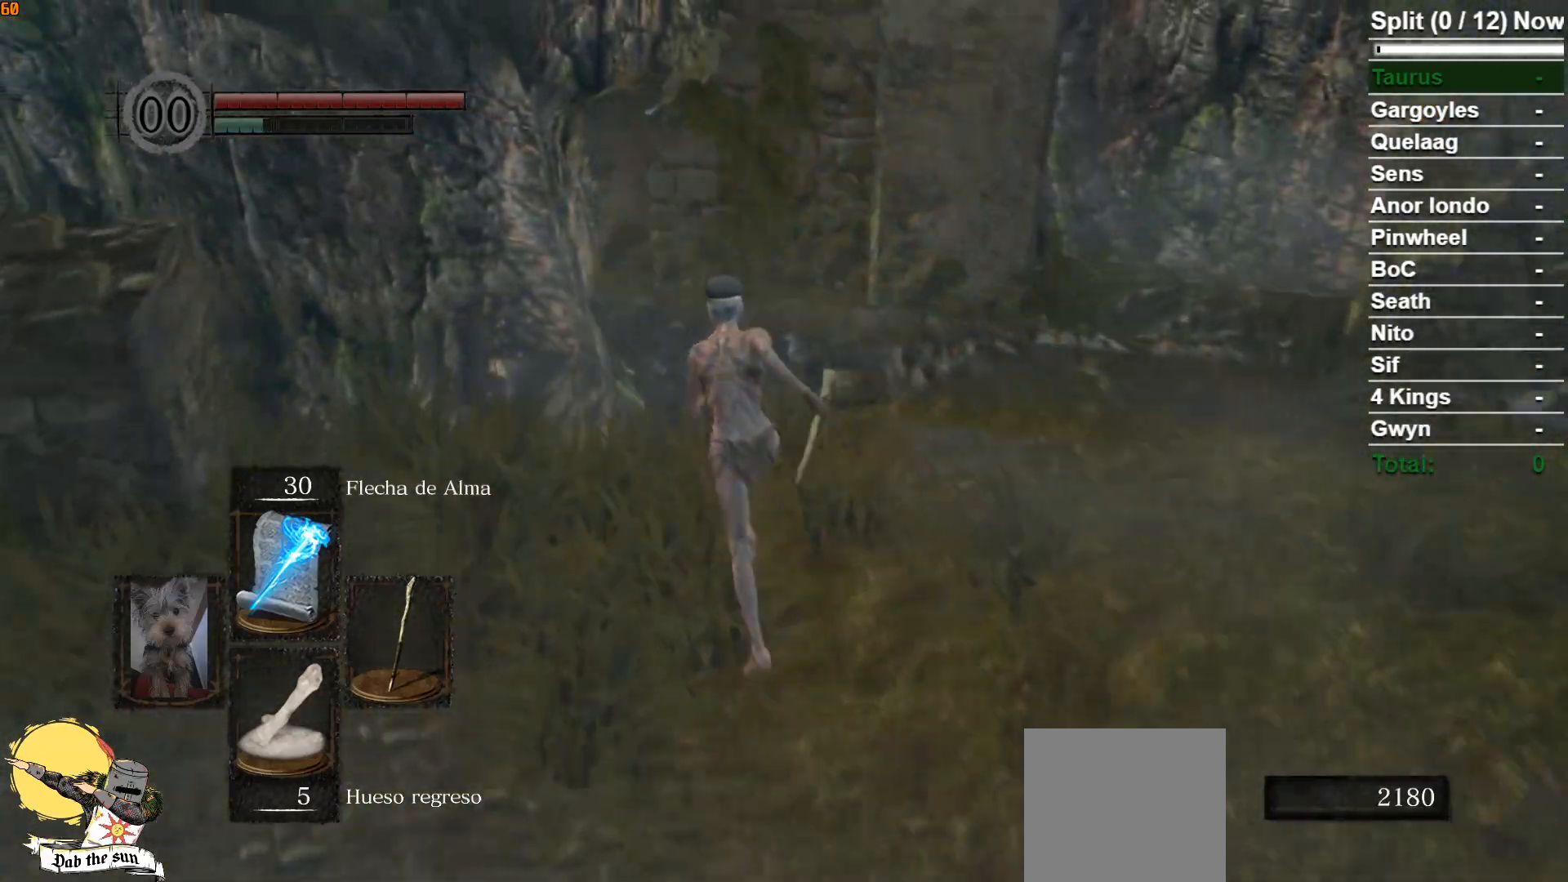
{"buttons": [], "left_stick": "center", "right_stick": "right", "events": [[217, "B", "up"], [400, "right_stick", "right"], [500, "left_stick", "center"]]}
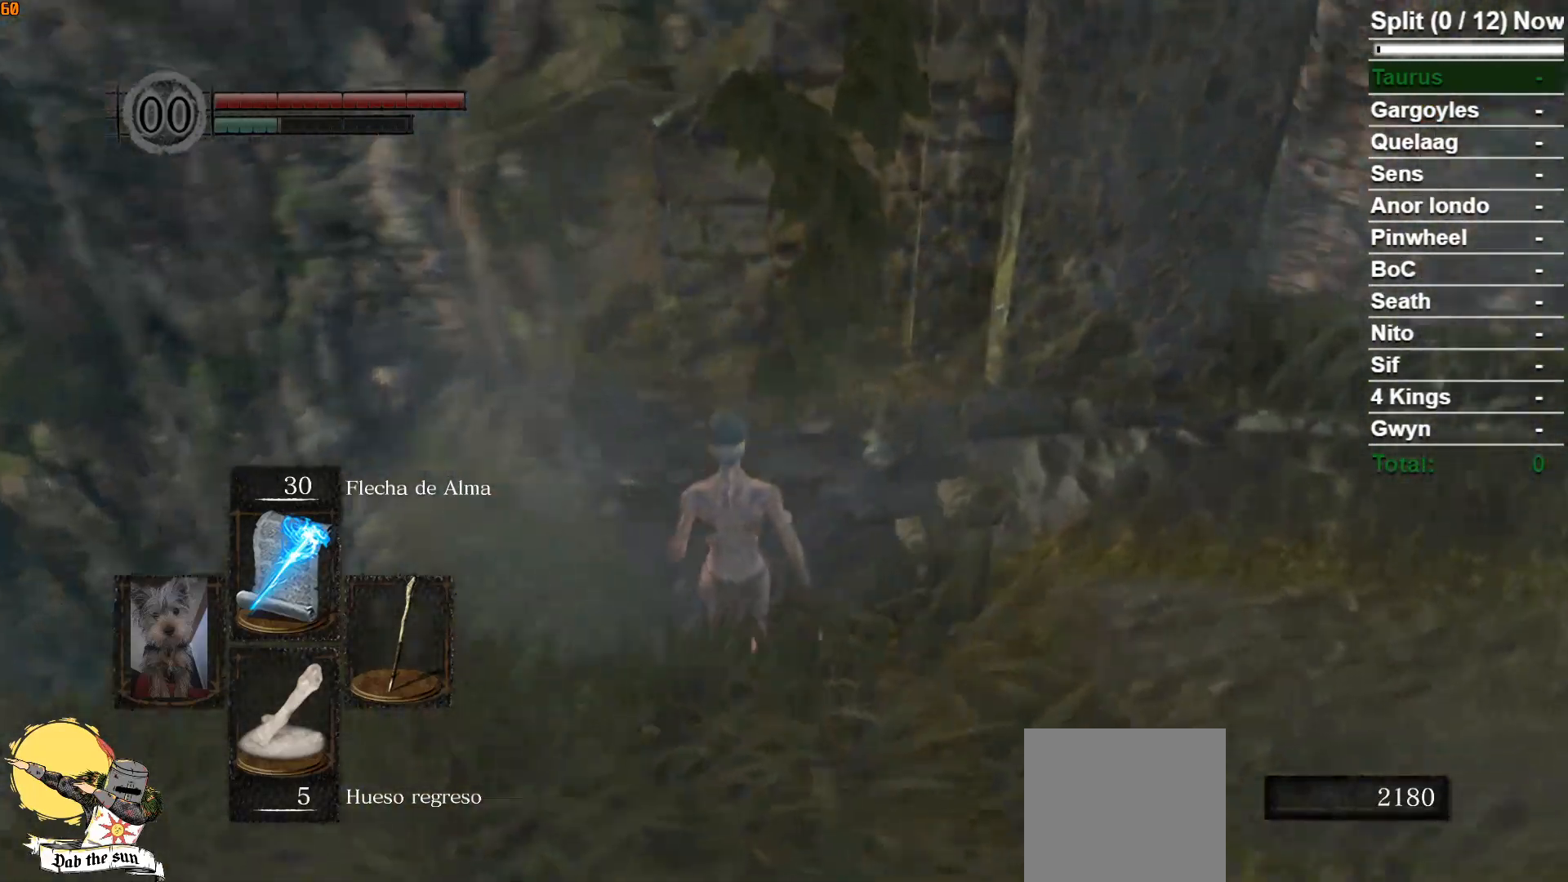
{"buttons": [], "left_stick": "up-right", "right_stick": "center", "events": [[267, "left_stick", "up-right"], [317, "right_stick", "center"], [400, "B", "down"], [467, "B", "up"]]}
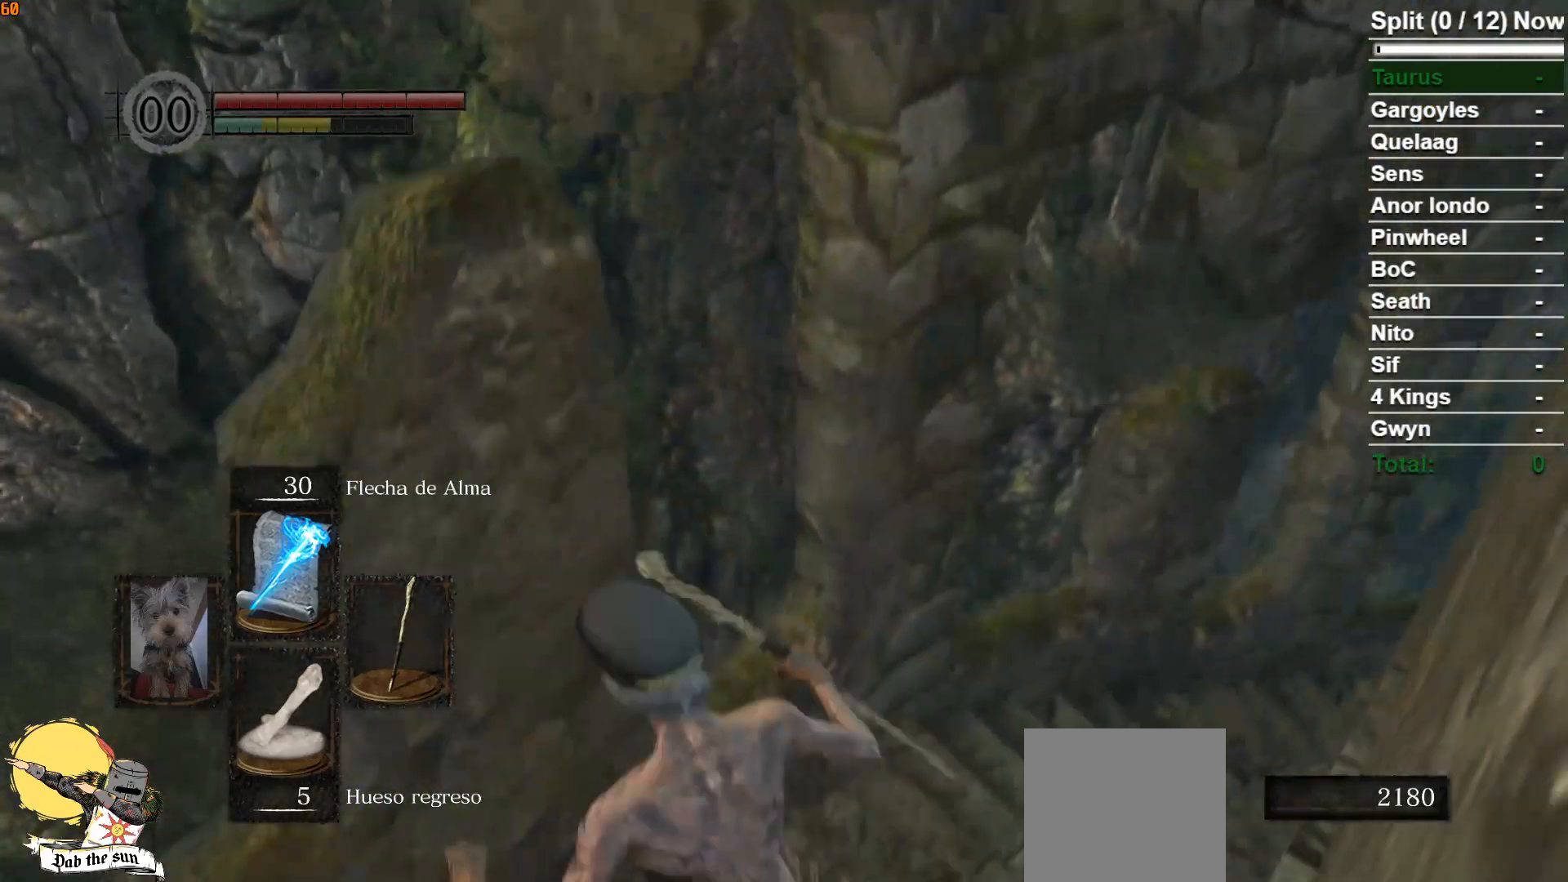
{"buttons": [], "left_stick": "up-right", "right_stick": "center", "events": [[67, "B", "down"], [117, "B", "up"], [200, "B", "down"], [300, "B", "up"]]}
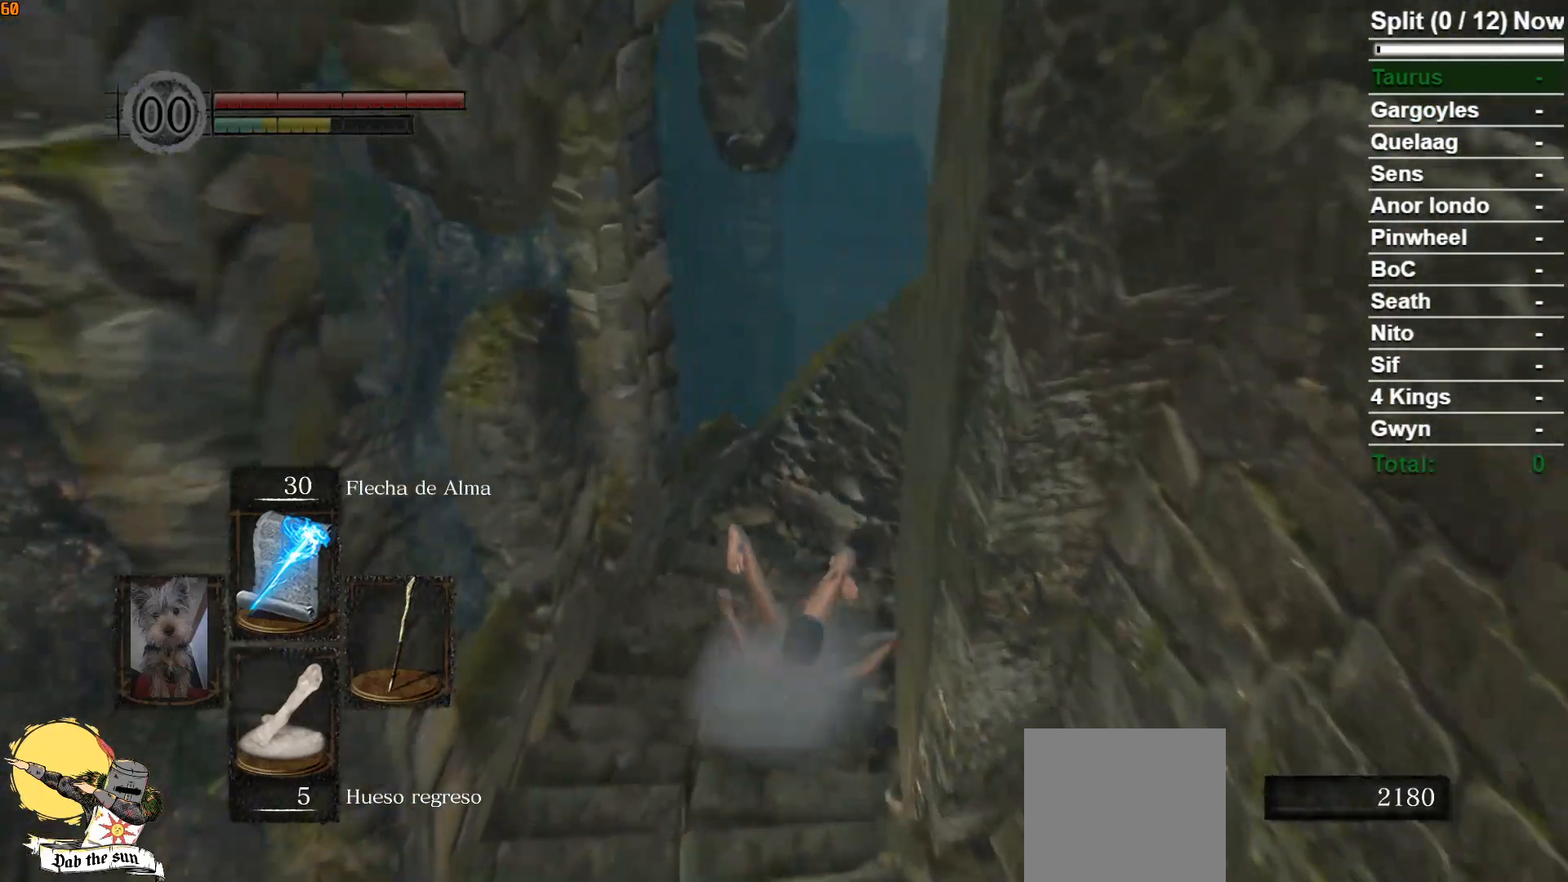
{"buttons": ["B"], "left_stick": "up", "right_stick": "center", "events": [[133, "right_stick", "down-right"], [167, "left_stick", "up"], [383, "right_stick", "center"], [433, "B", "down"]]}
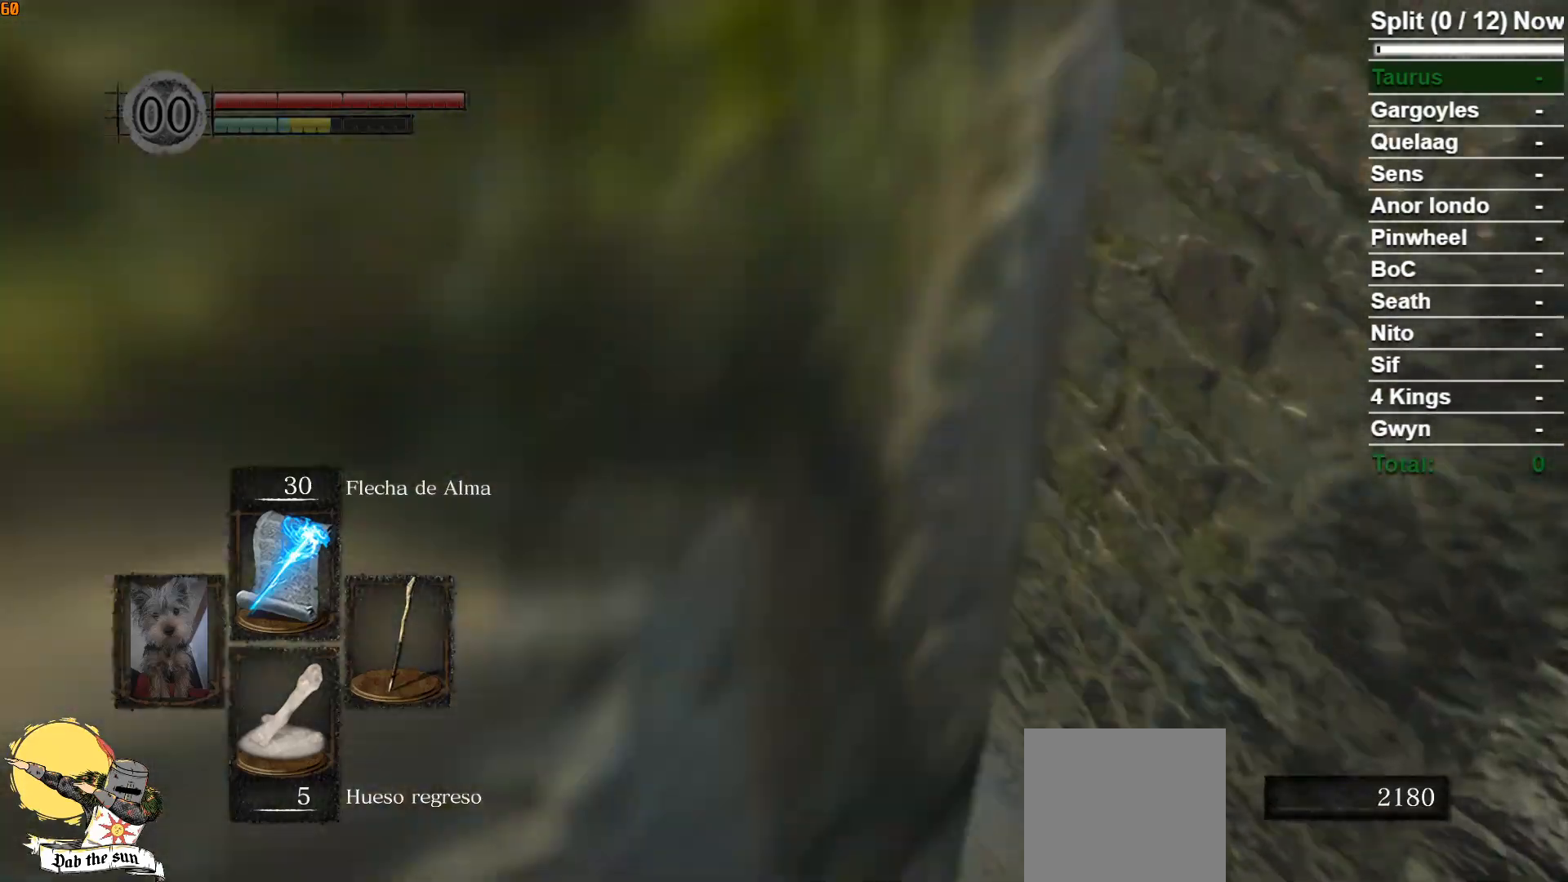
{"buttons": ["B"], "left_stick": "up", "right_stick": "down-right", "events": [[300, "right_stick", "down-right"]]}
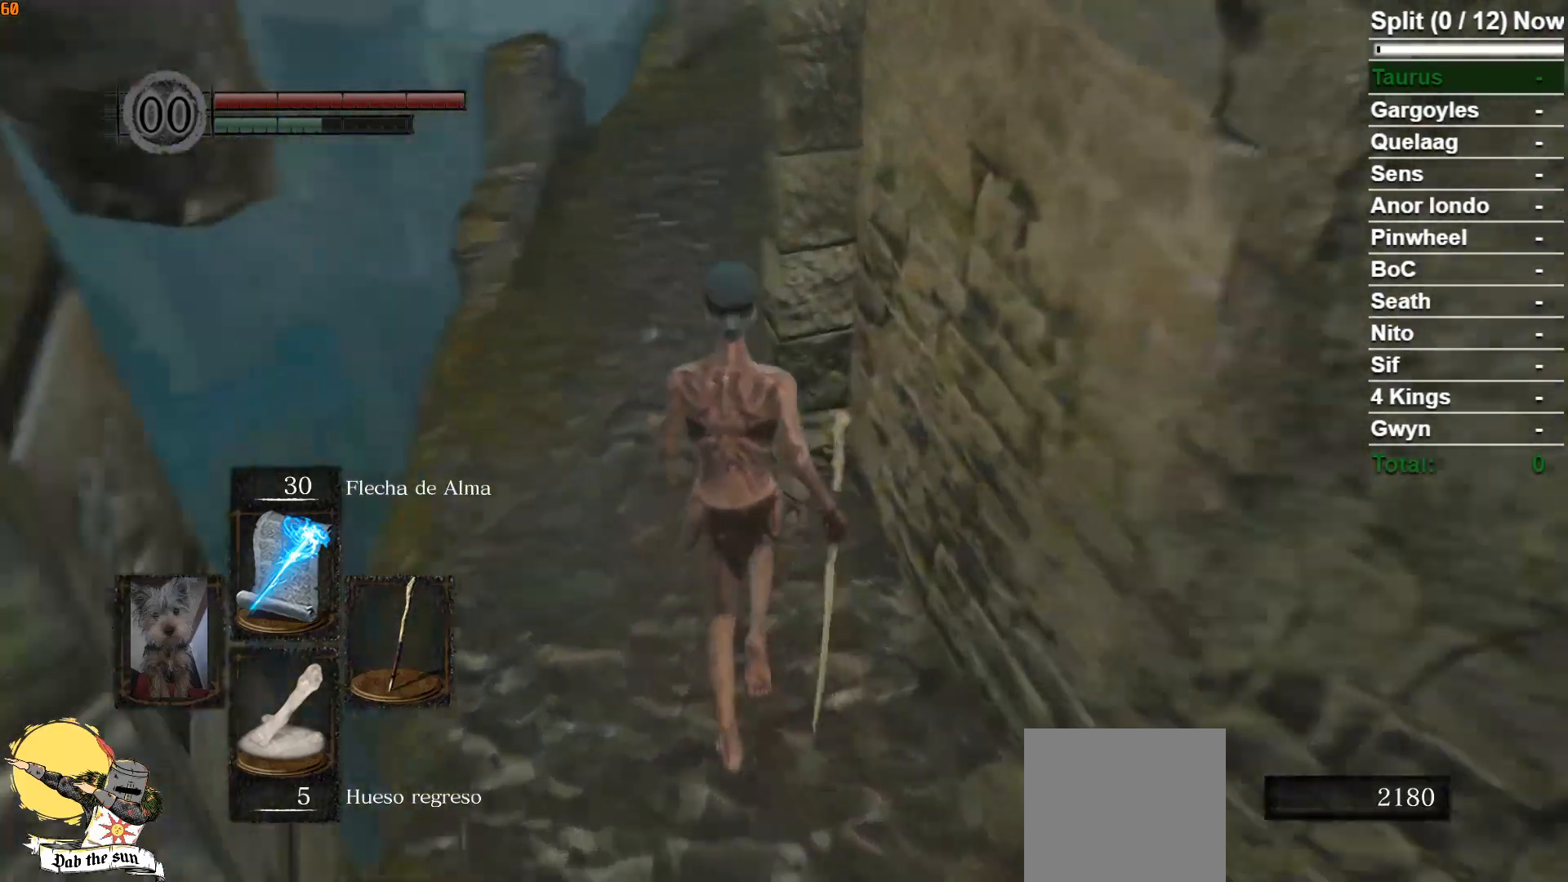
{"buttons": ["B"], "left_stick": "up", "right_stick": "center", "events": [[83, "right_stick", "center"]]}
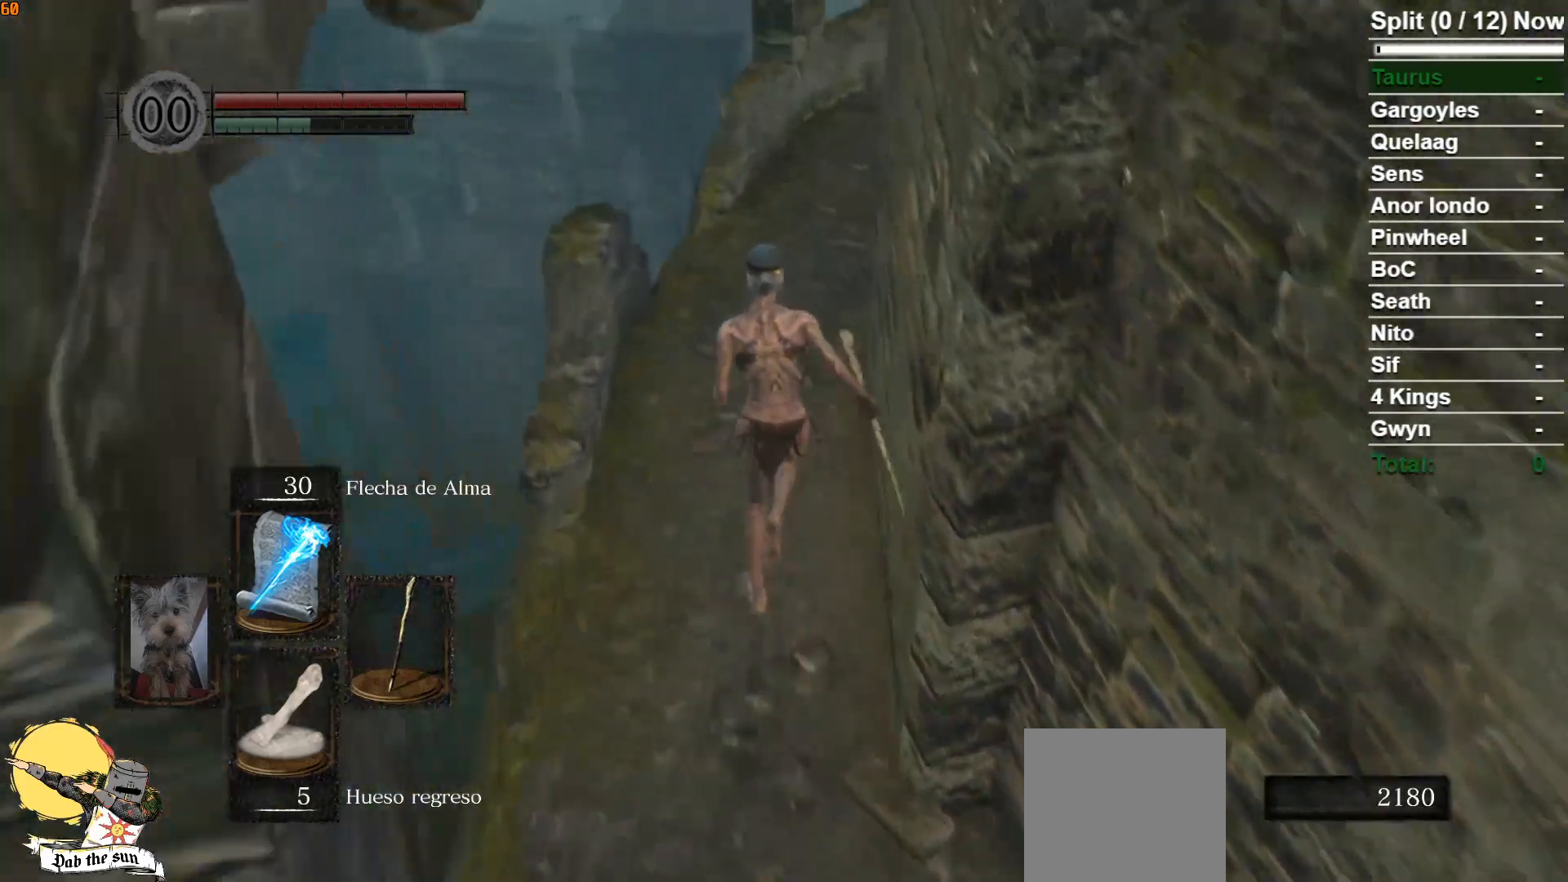
{"buttons": ["B"], "left_stick": "up", "right_stick": "down-right", "events": [[300, "right_stick", "down-right"]]}
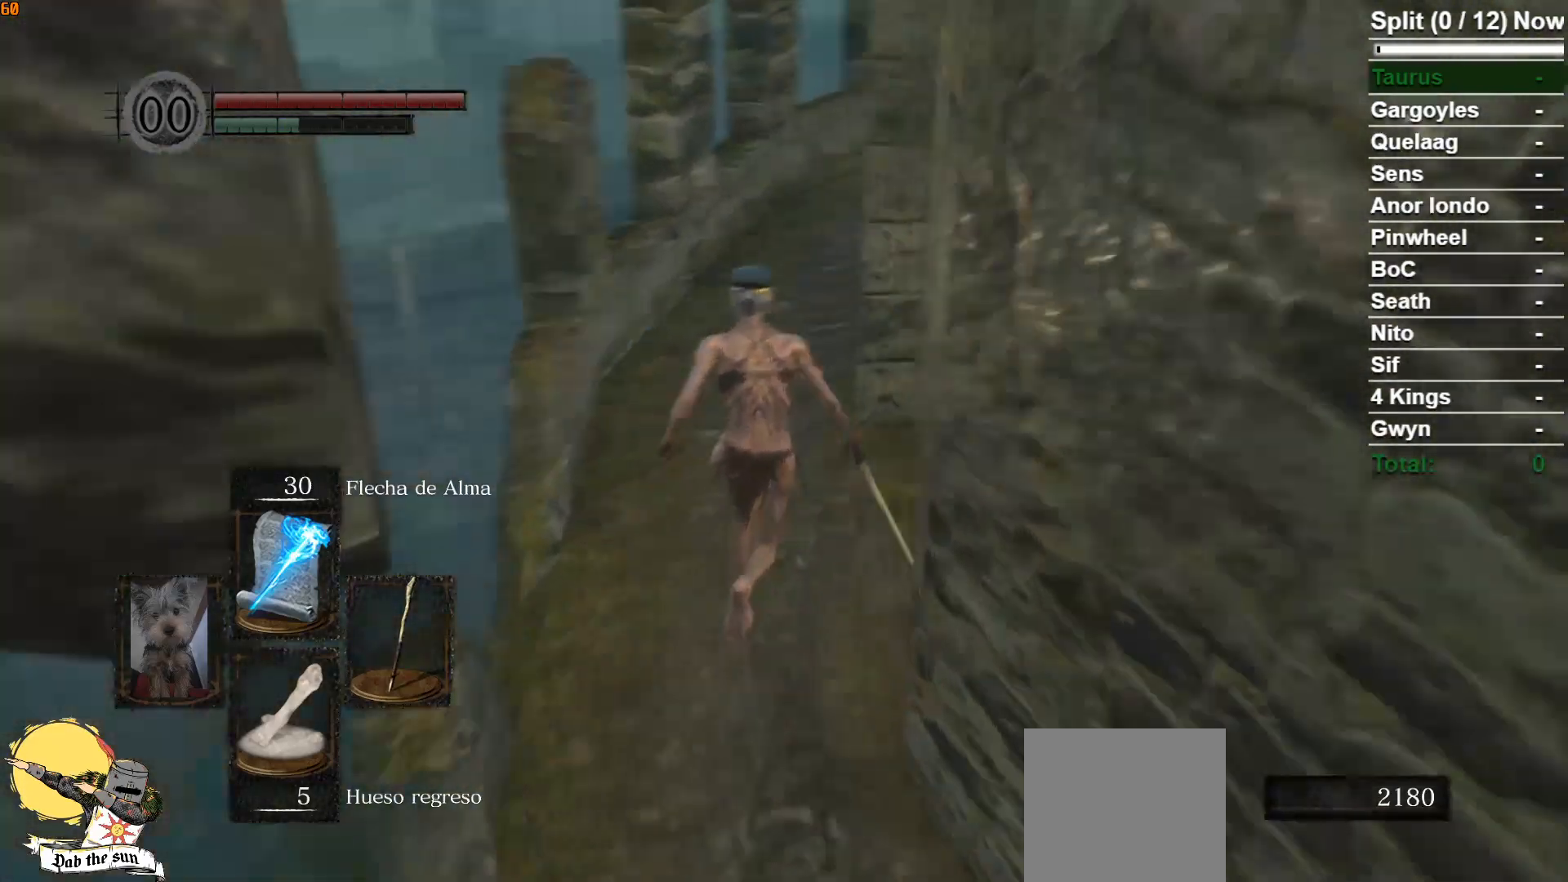
{"buttons": ["B"], "left_stick": "up", "right_stick": "center", "events": [[183, "right_stick", "center"]]}
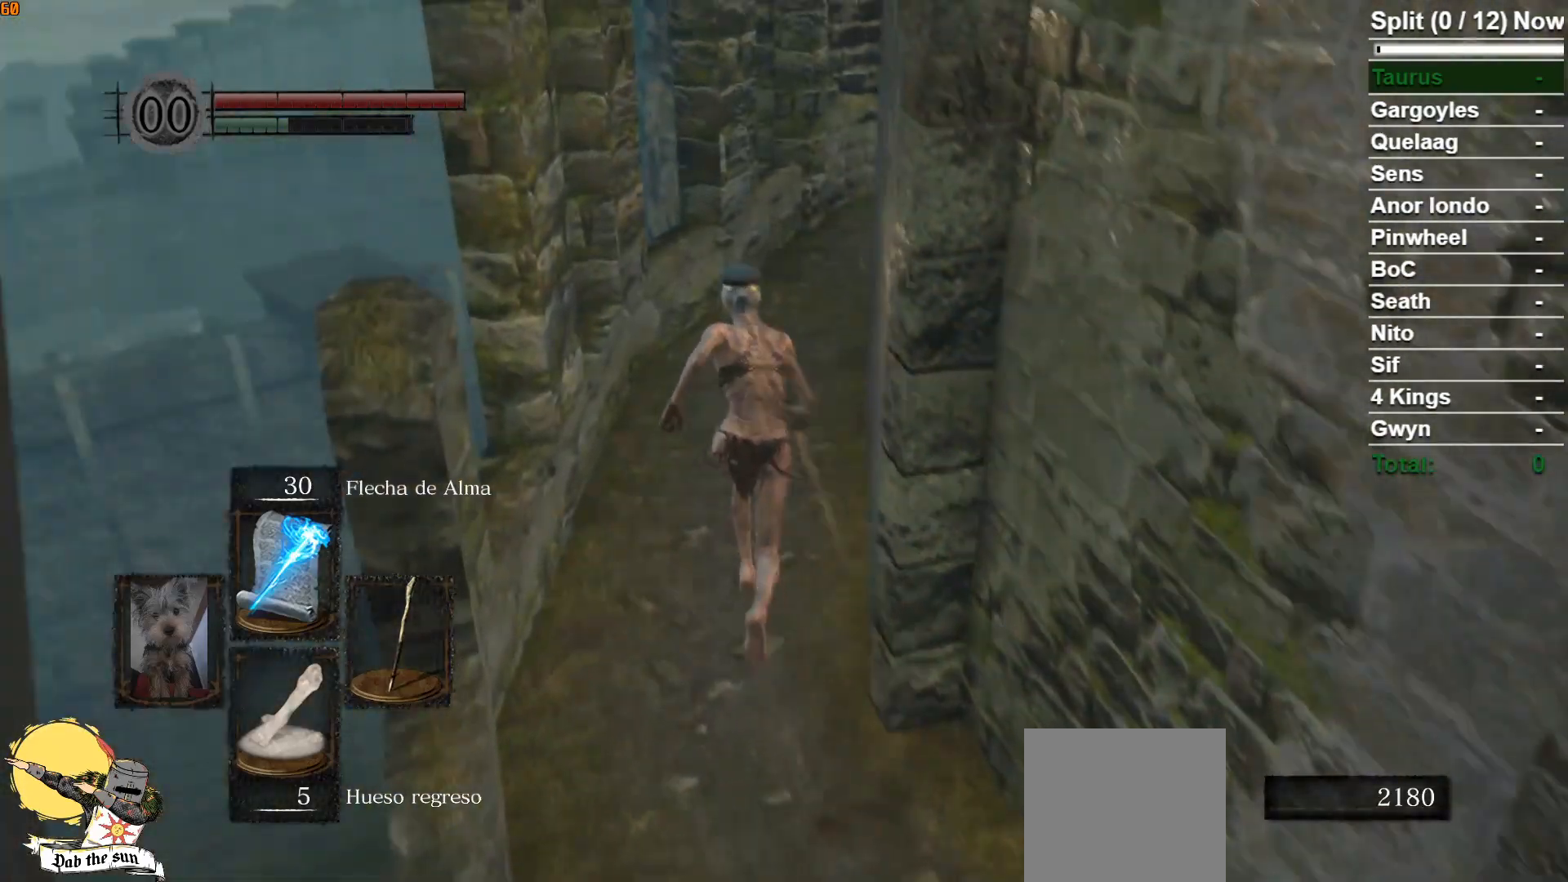
{"buttons": ["B"], "left_stick": "up", "right_stick": "center", "events": []}
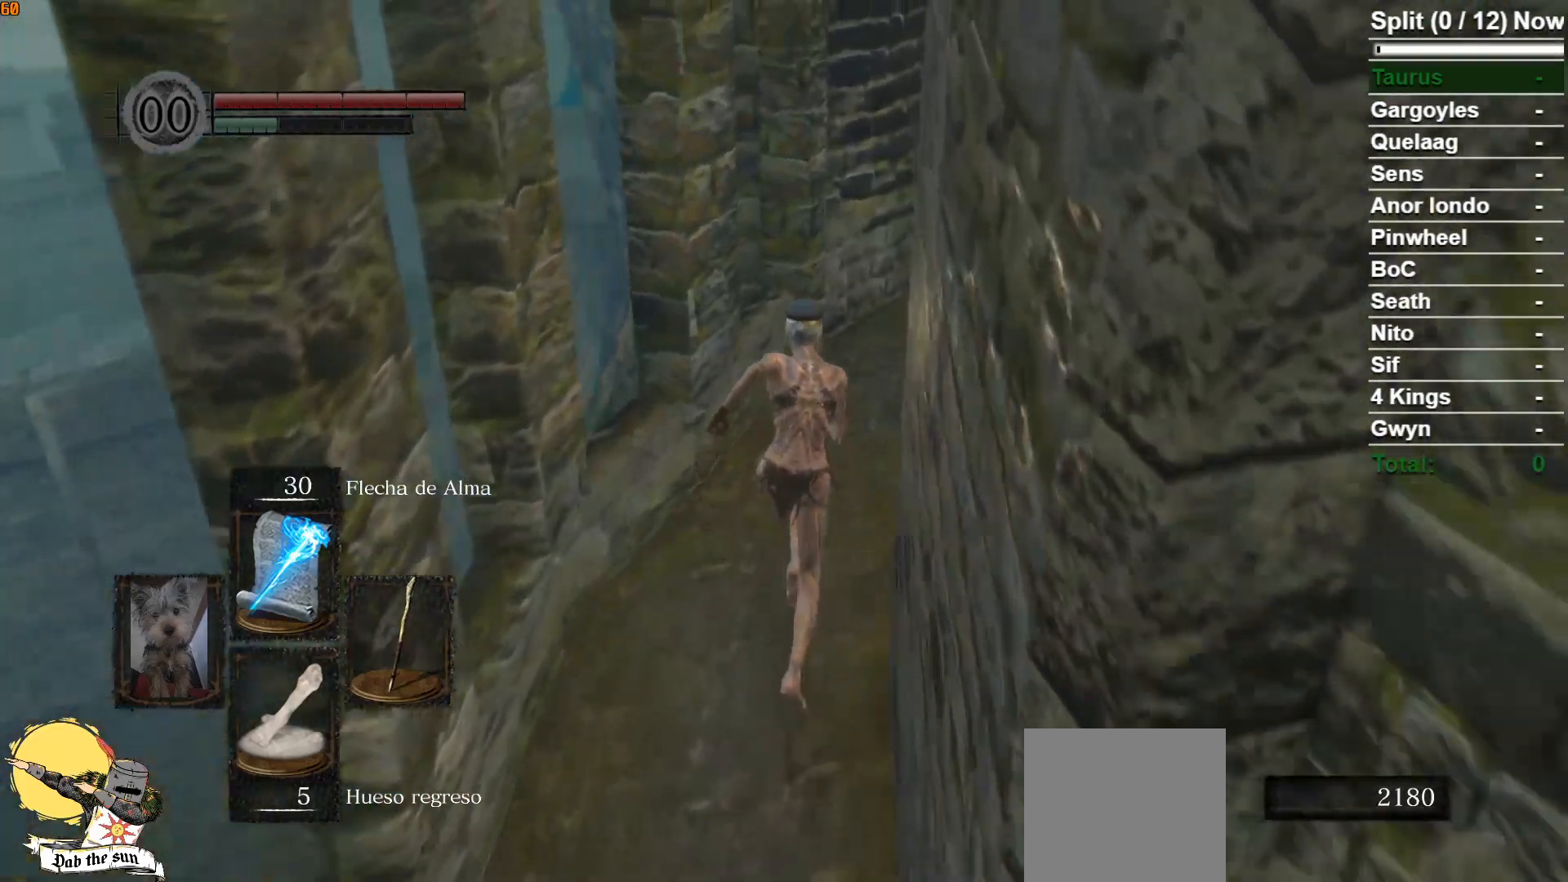
{"buttons": ["B"], "left_stick": "up", "right_stick": "center", "events": [[217, "right_stick", "down-right"], [500, "right_stick", "center"]]}
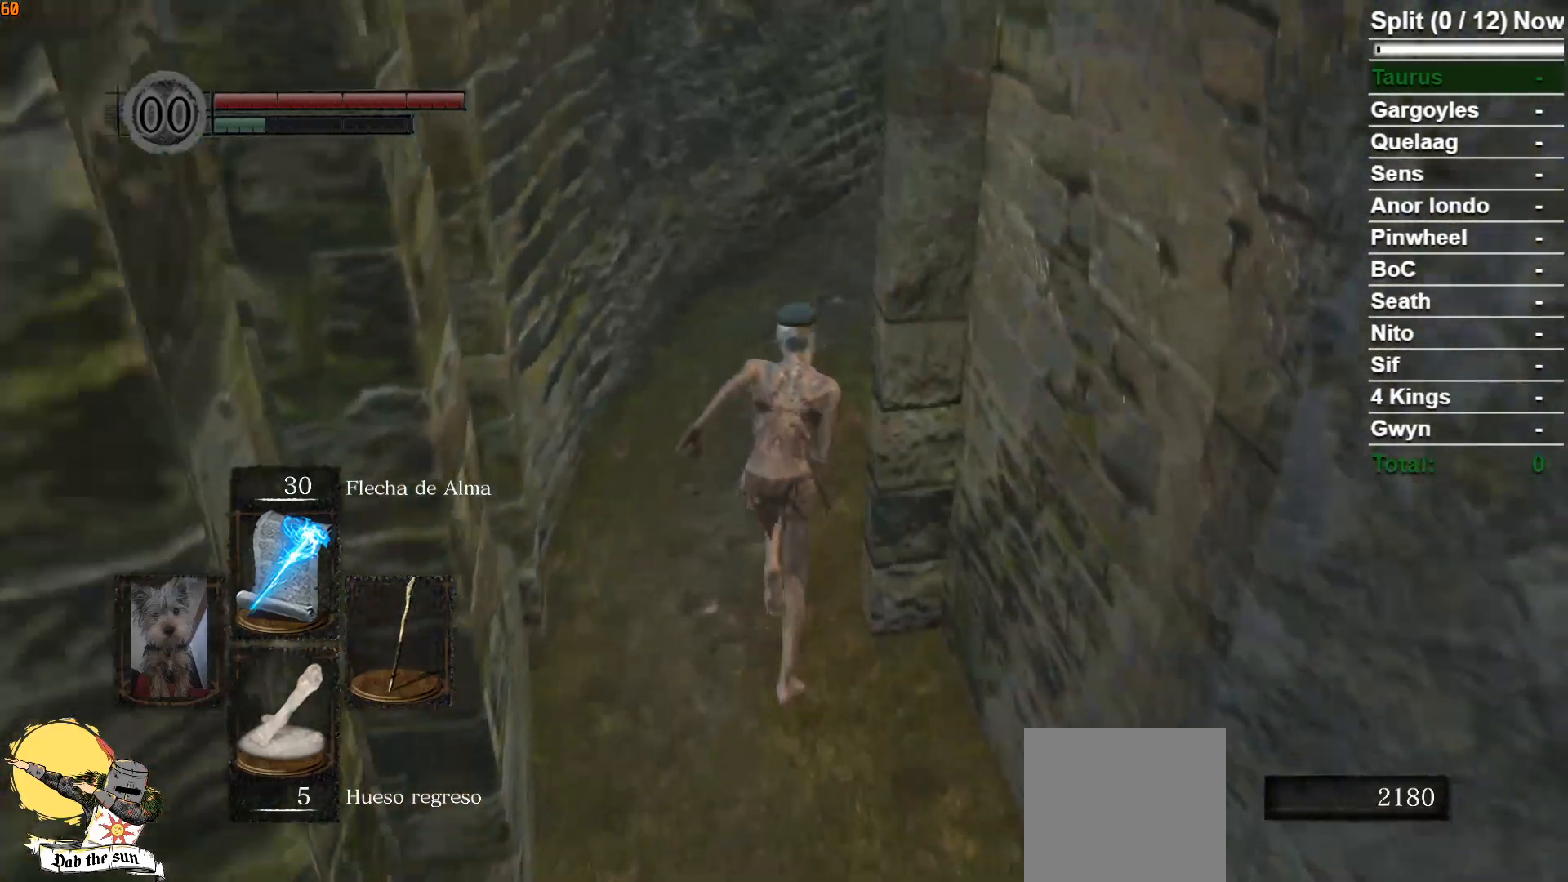
{"buttons": ["B"], "left_stick": "up", "right_stick": "down-right", "events": [[250, "B", "up"], [467, "B", "down"], [500, "right_stick", "down-right"]]}
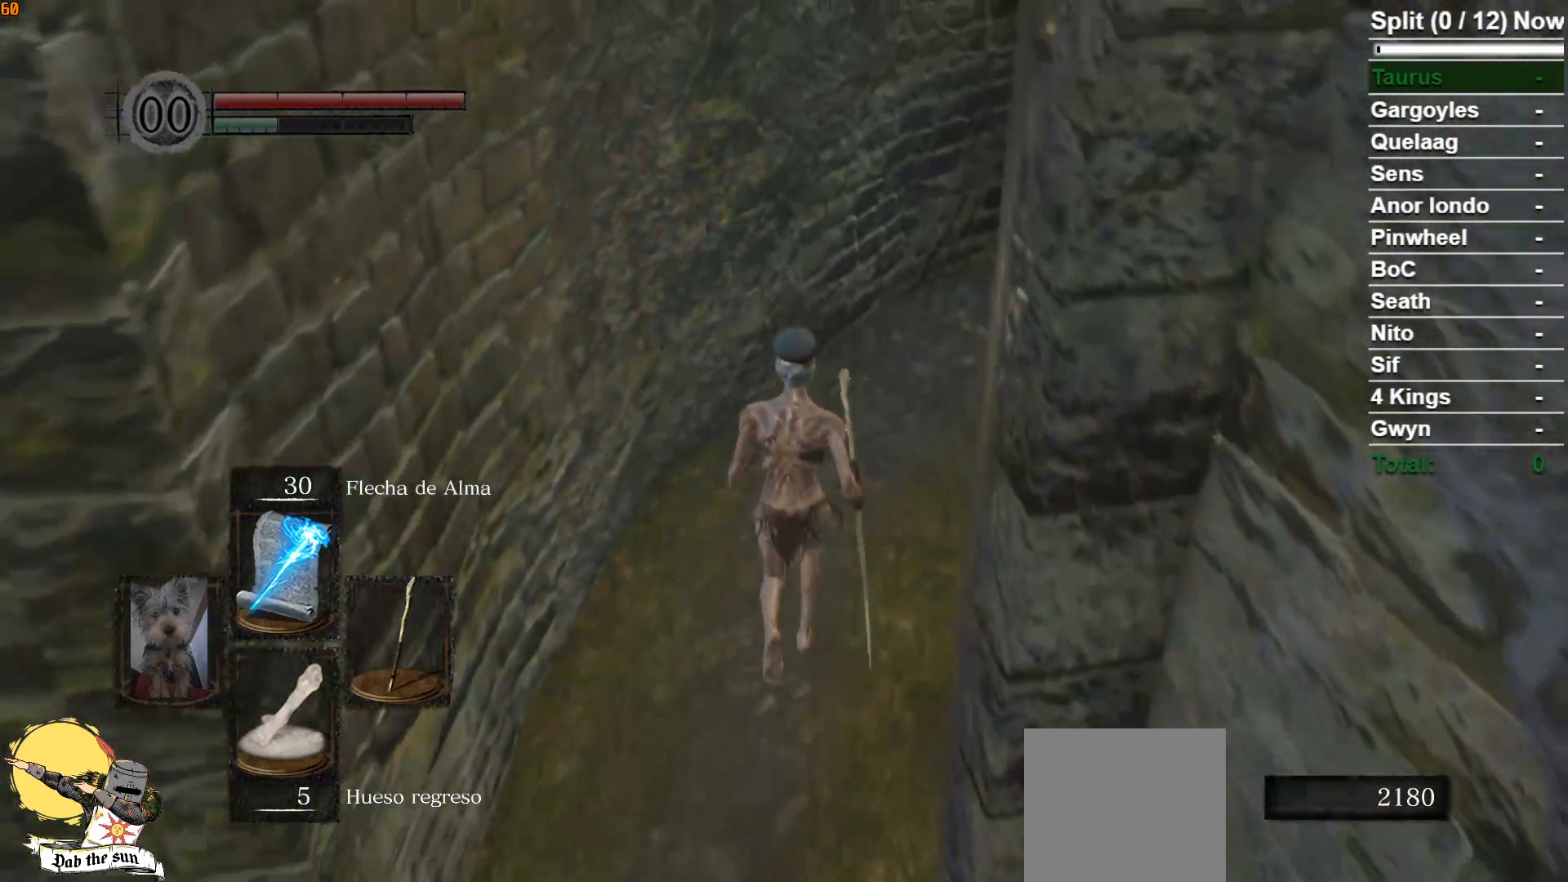
{"buttons": ["B"], "left_stick": "up", "right_stick": "center", "events": [[333, "right_stick", "center"]]}
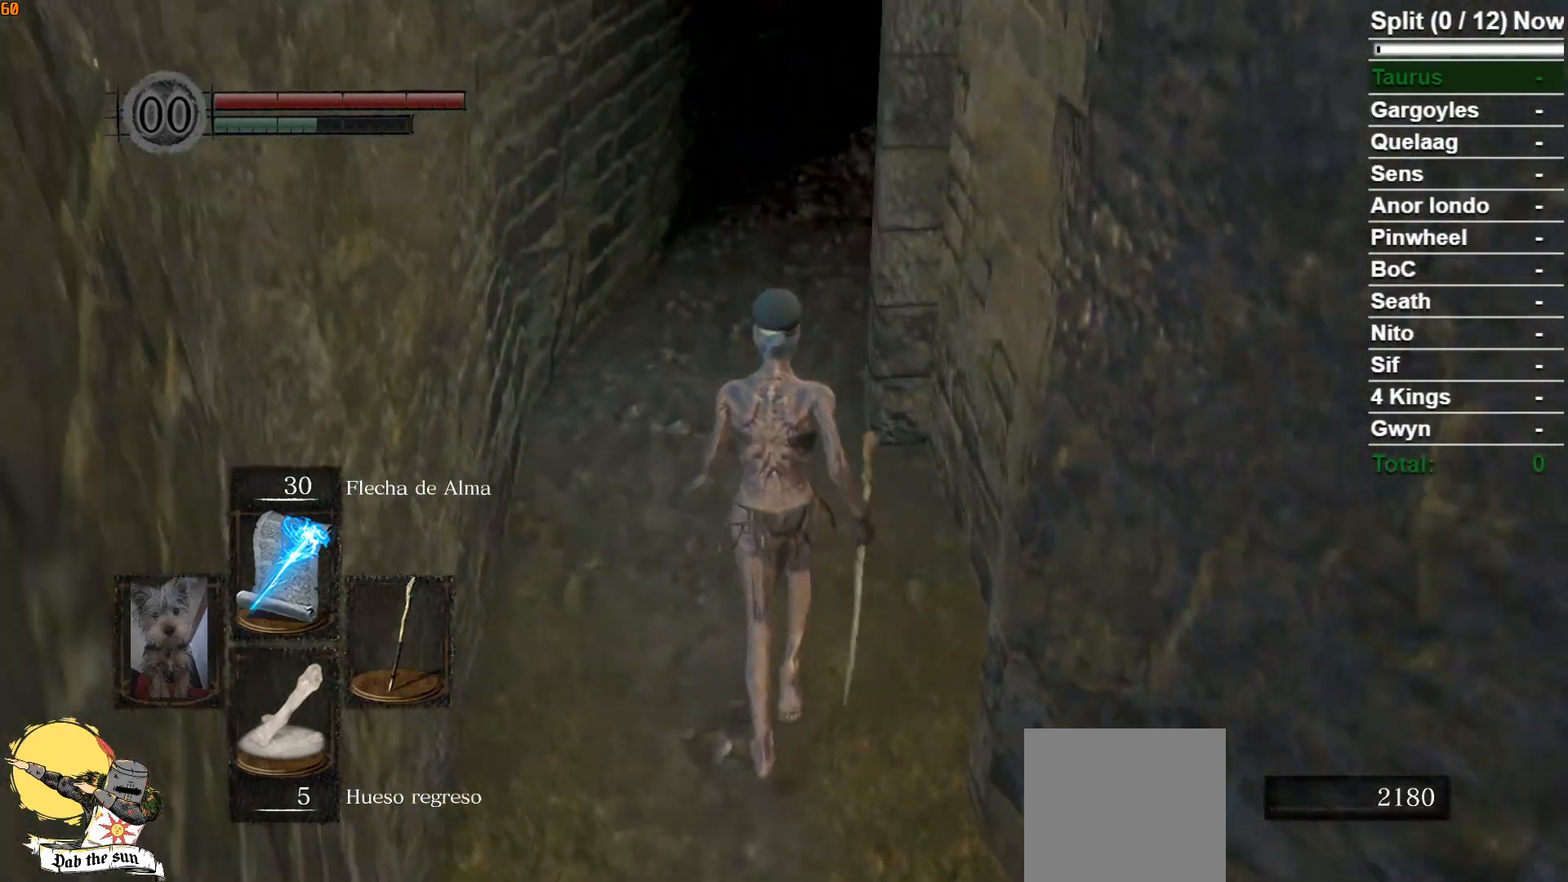
{"buttons": ["B"], "left_stick": "up", "right_stick": "center", "events": []}
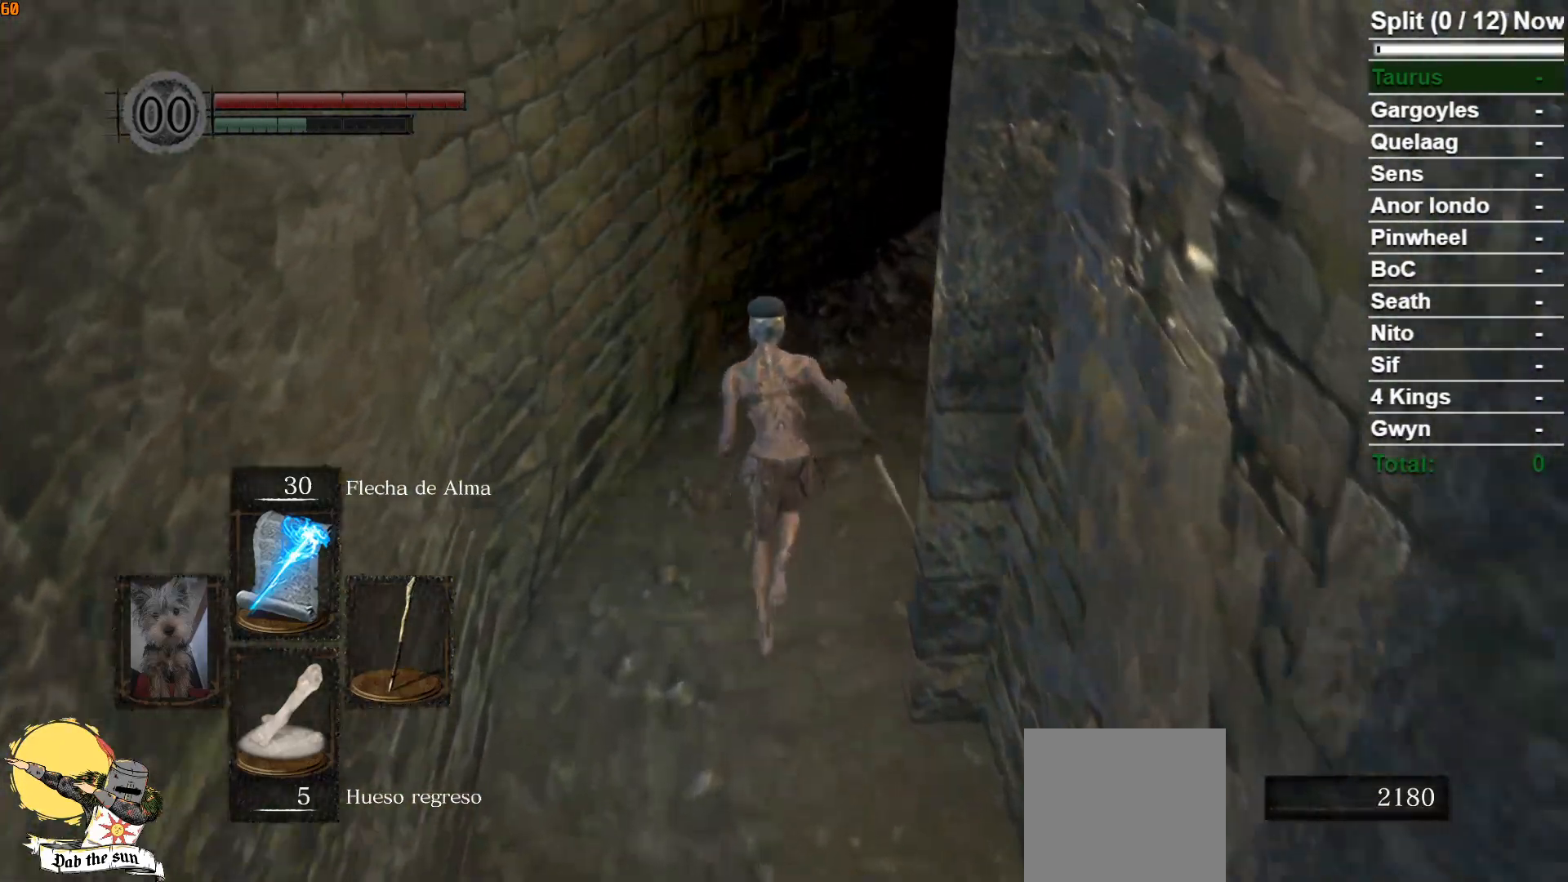
{"buttons": ["B"], "left_stick": "up", "right_stick": "down-right", "events": [[267, "right_stick", "down-right"]]}